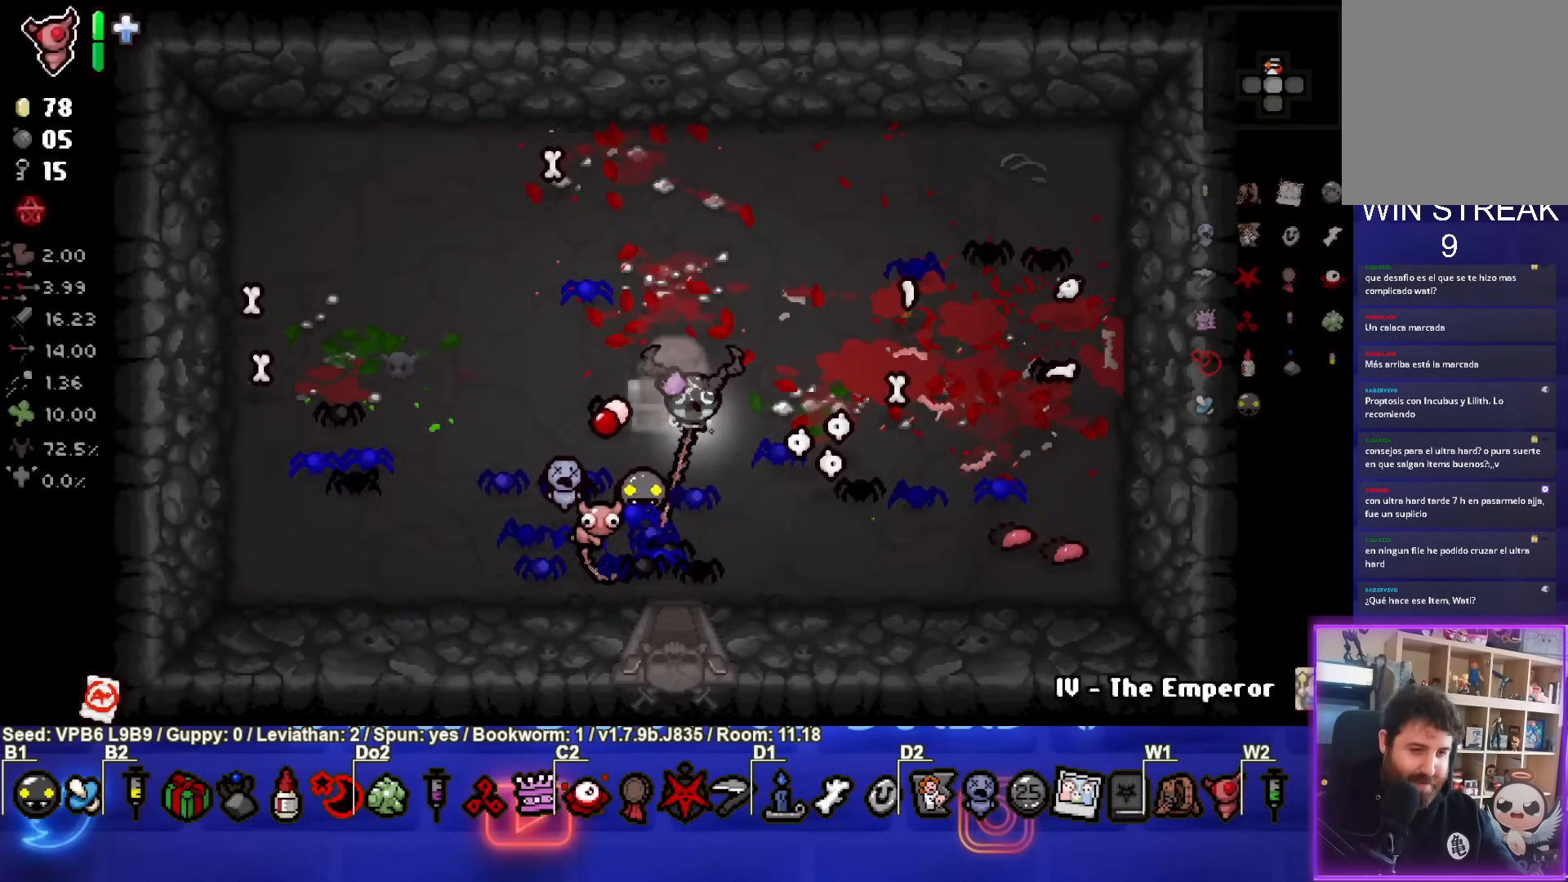
Gameplay with a controller (PlayStation layout); each line is a JSON object with the inputs held at the frame after it. "events" lists button and stick changes between this image and that frame as [ms after this image, input, new state], when the widget could be followed in between. Not read: L3 R3 right_stick.
{"buttons": [], "left_stick": "center", "events": [[233, "left_stick", "center"]]}
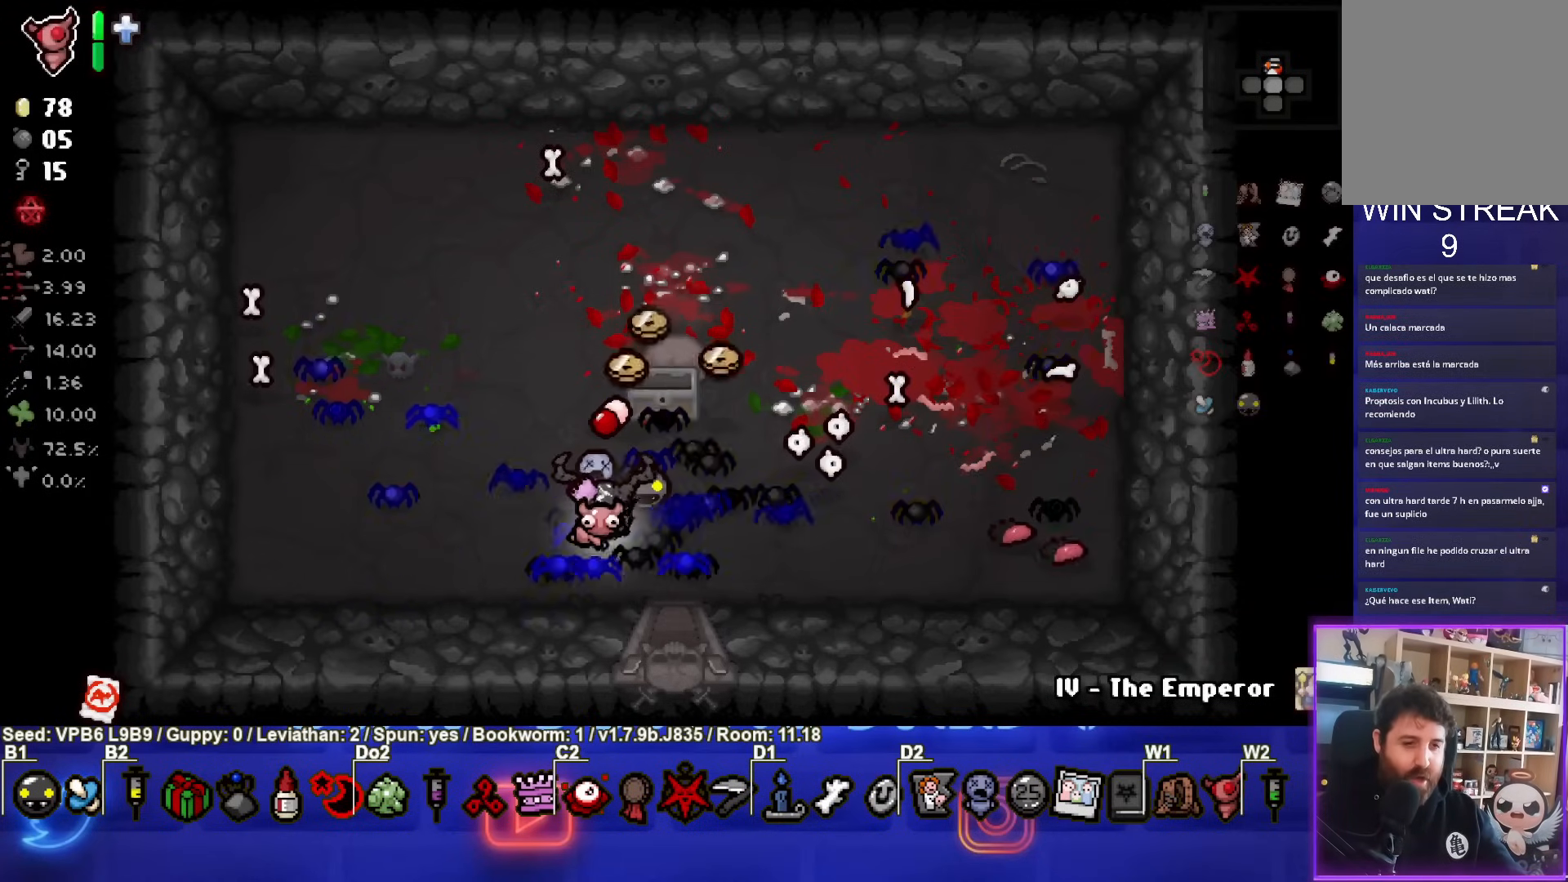
{"buttons": [], "left_stick": "right", "events": [[117, "left_stick", "left"], [250, "left_stick", "center"], [500, "left_stick", "right"]]}
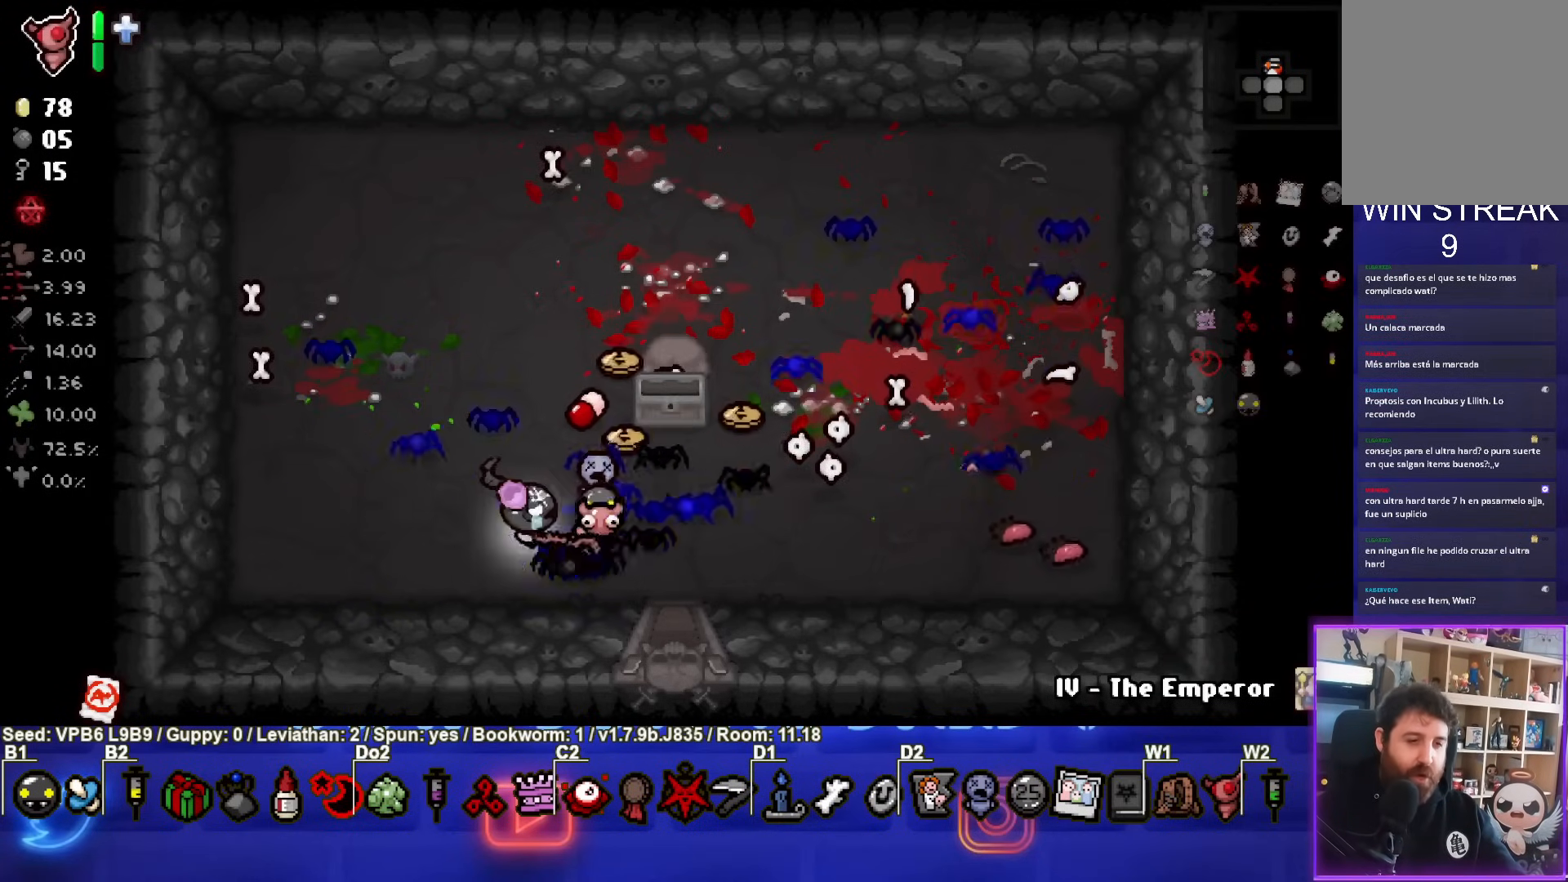
{"buttons": [], "left_stick": "up-left", "events": [[100, "left_stick", "up-right"], [333, "left_stick", "up"], [450, "left_stick", "up-left"]]}
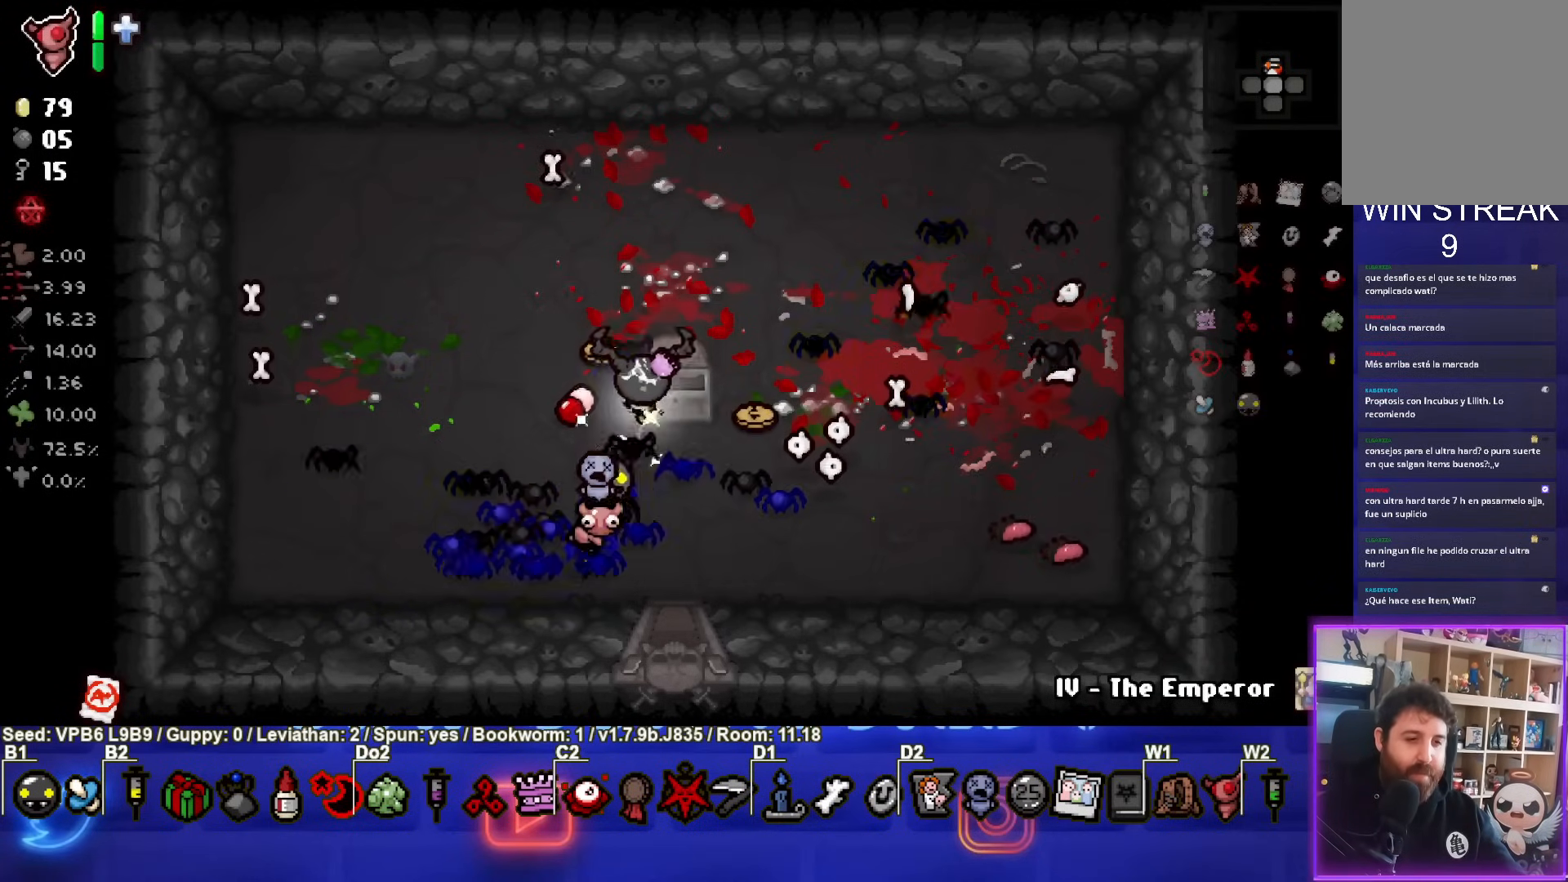
{"buttons": [], "left_stick": "down", "events": [[250, "left_stick", "right"], [433, "left_stick", "down"]]}
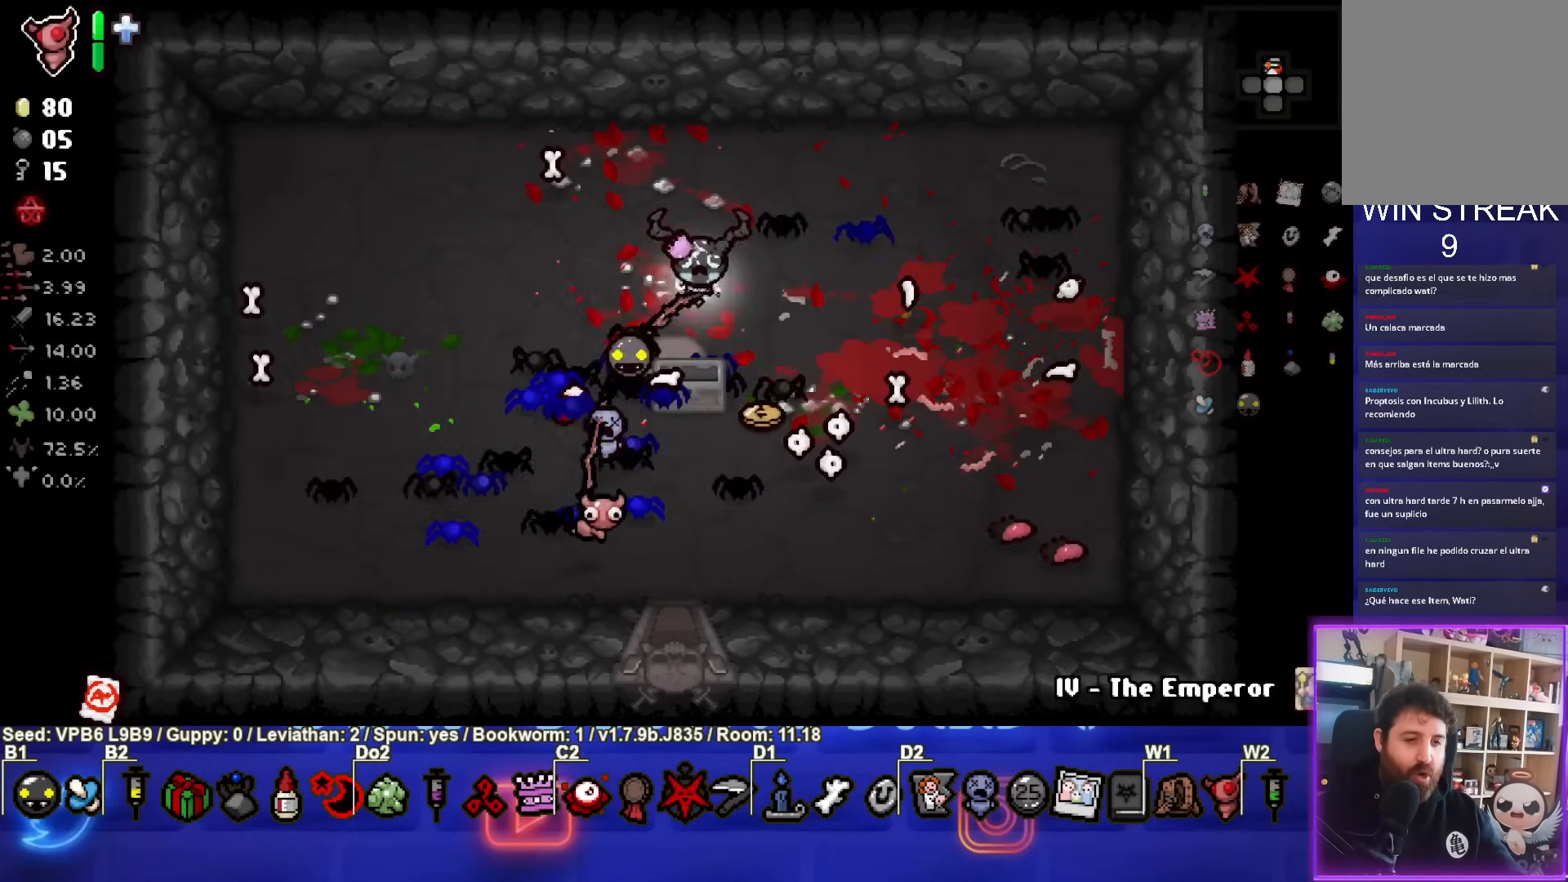
{"buttons": [], "left_stick": "down", "events": [[233, "left_stick", "down-left"], [483, "left_stick", "down"]]}
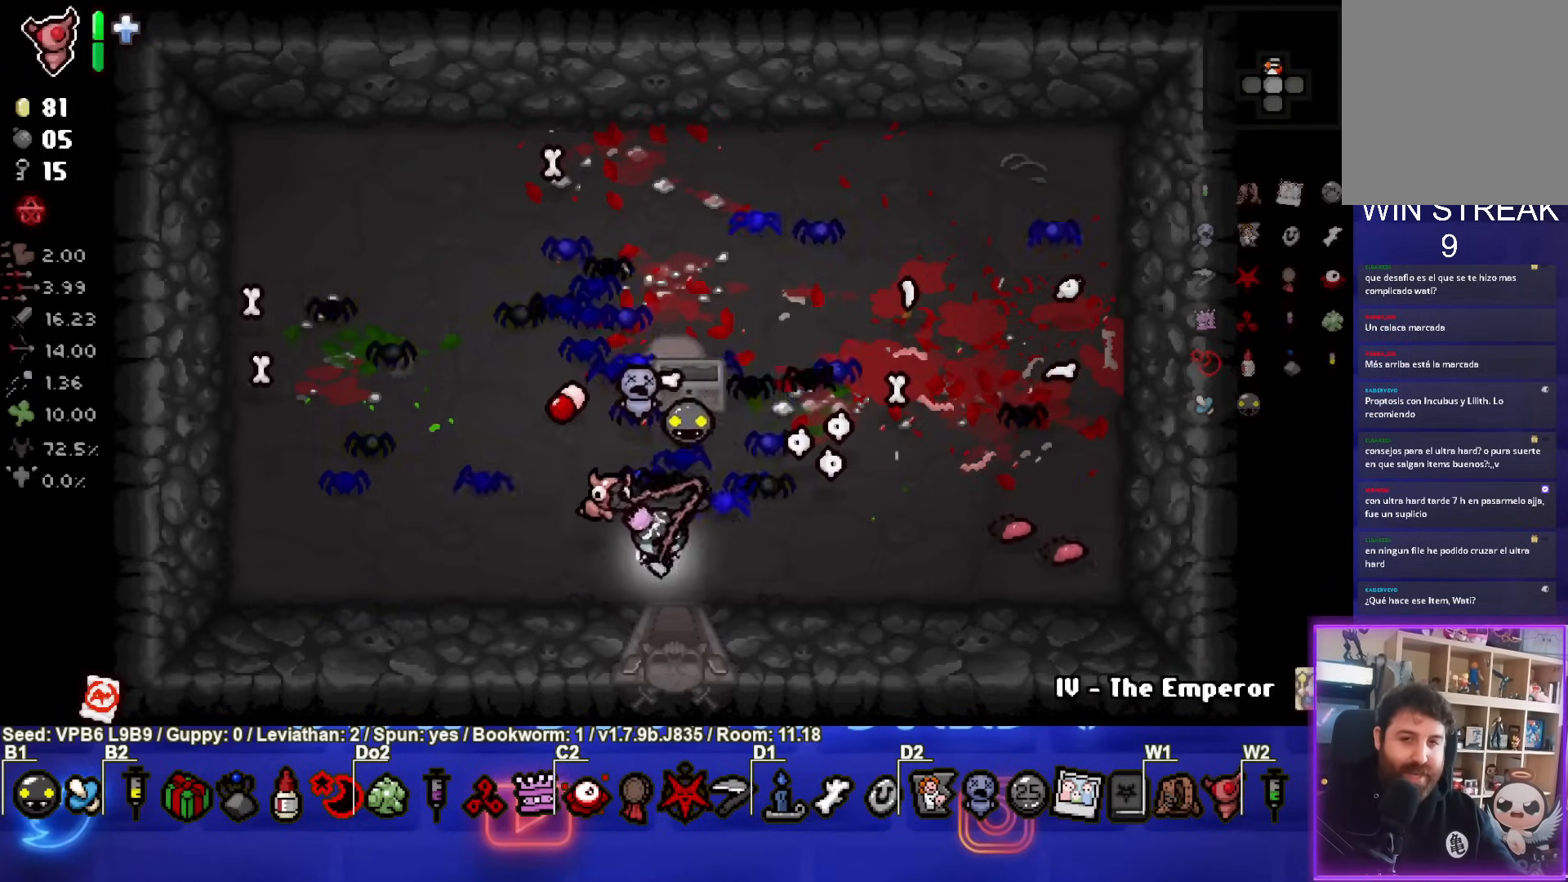
{"buttons": [], "left_stick": "center", "events": [[267, "left_stick", "center"]]}
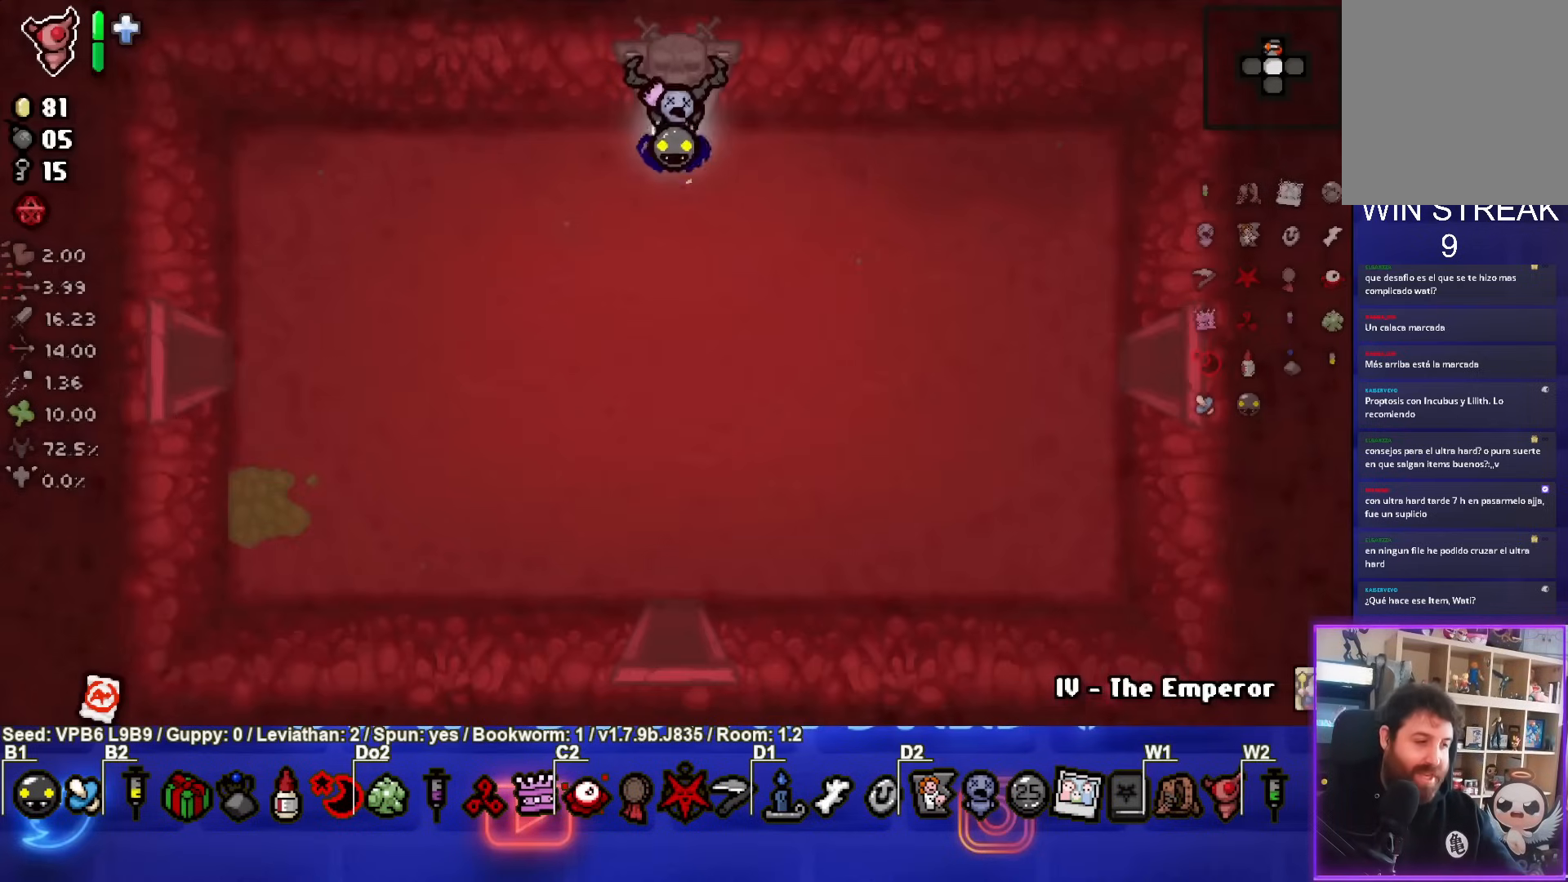
{"buttons": [], "left_stick": "center", "events": [[217, "left_stick", "down"], [483, "left_stick", "center"]]}
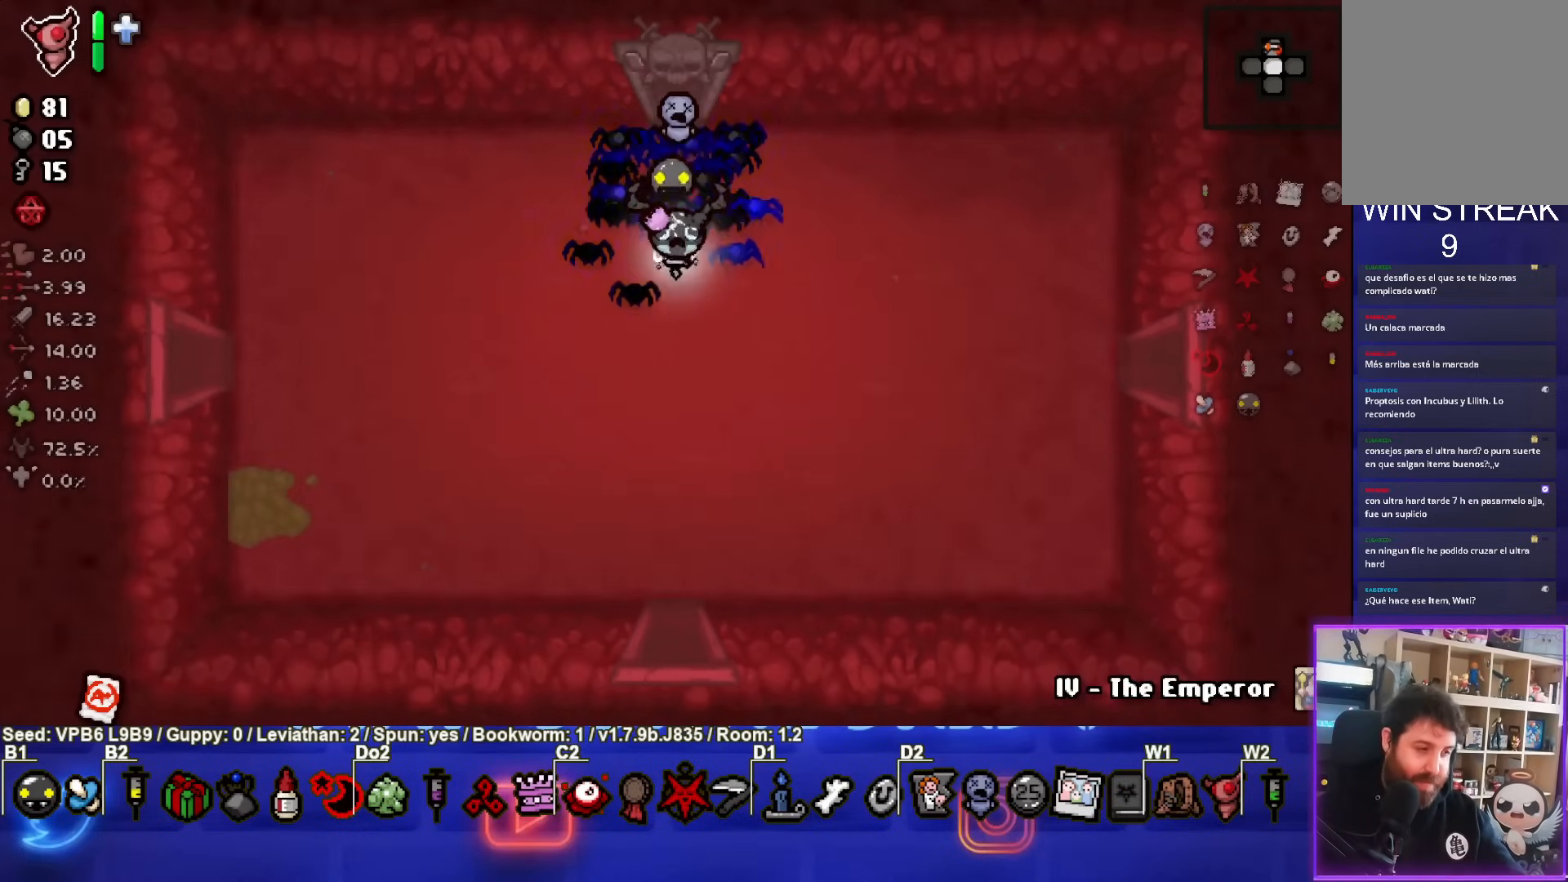
{"buttons": [], "left_stick": "center", "events": []}
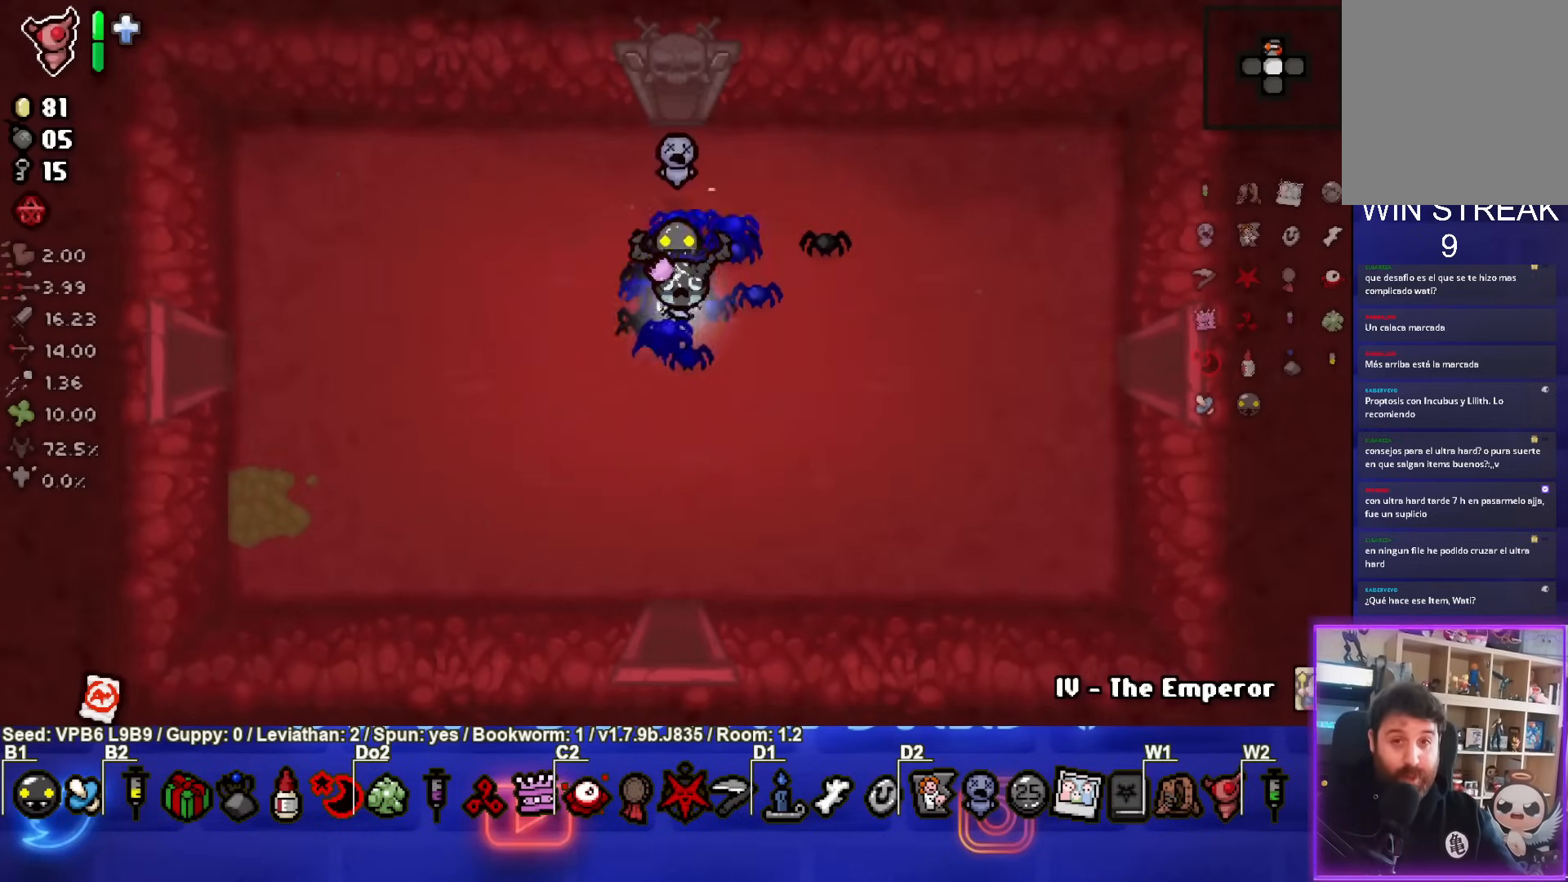
{"buttons": [], "left_stick": "center", "events": []}
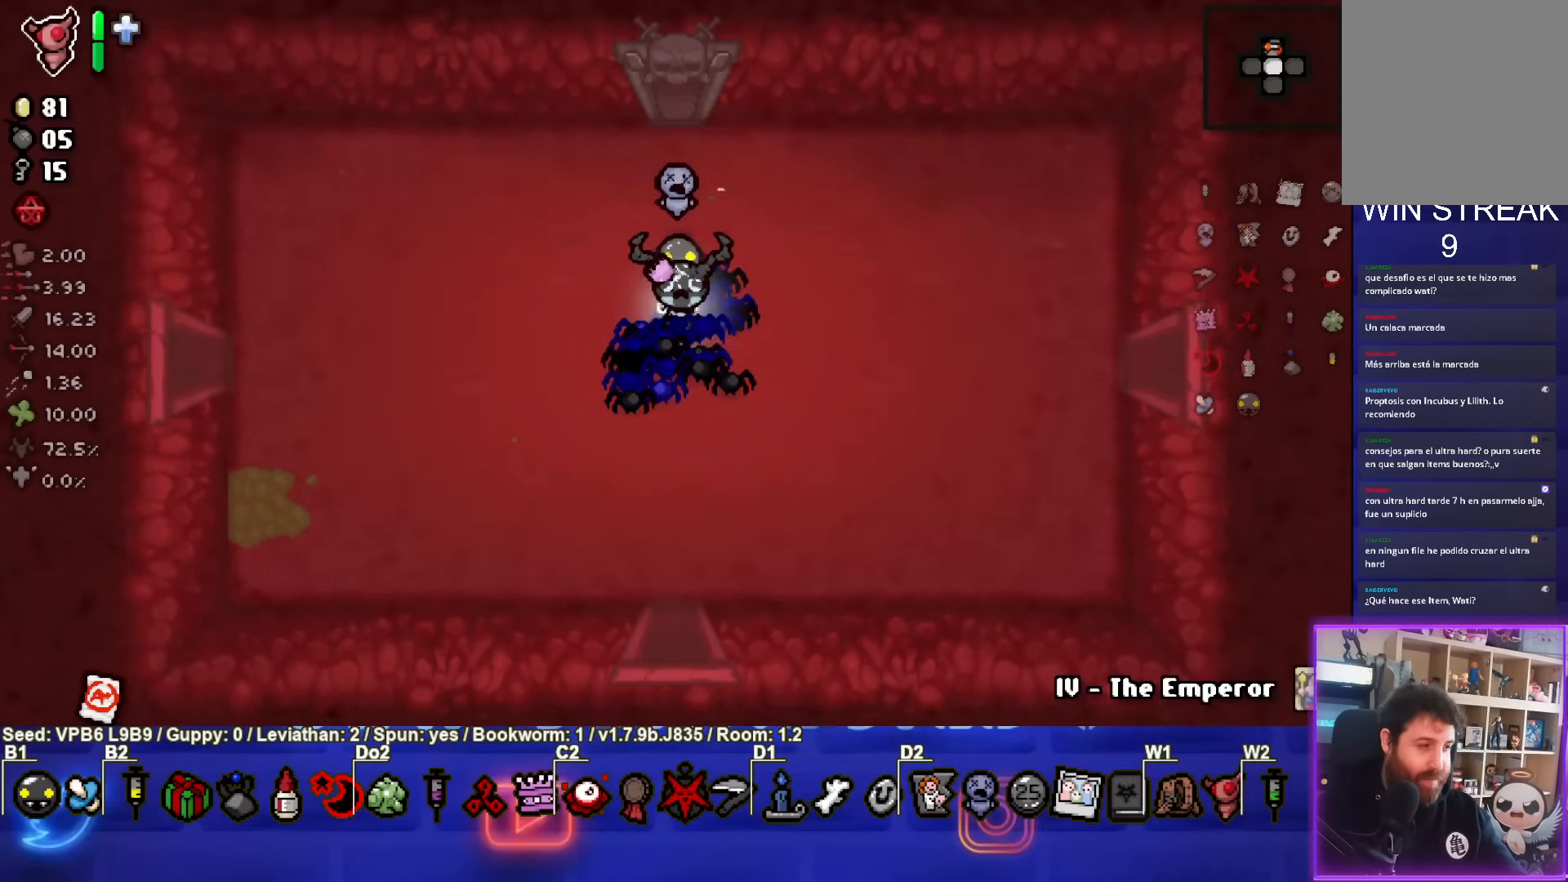
{"buttons": [], "left_stick": "down", "events": [[450, "left_stick", "down"]]}
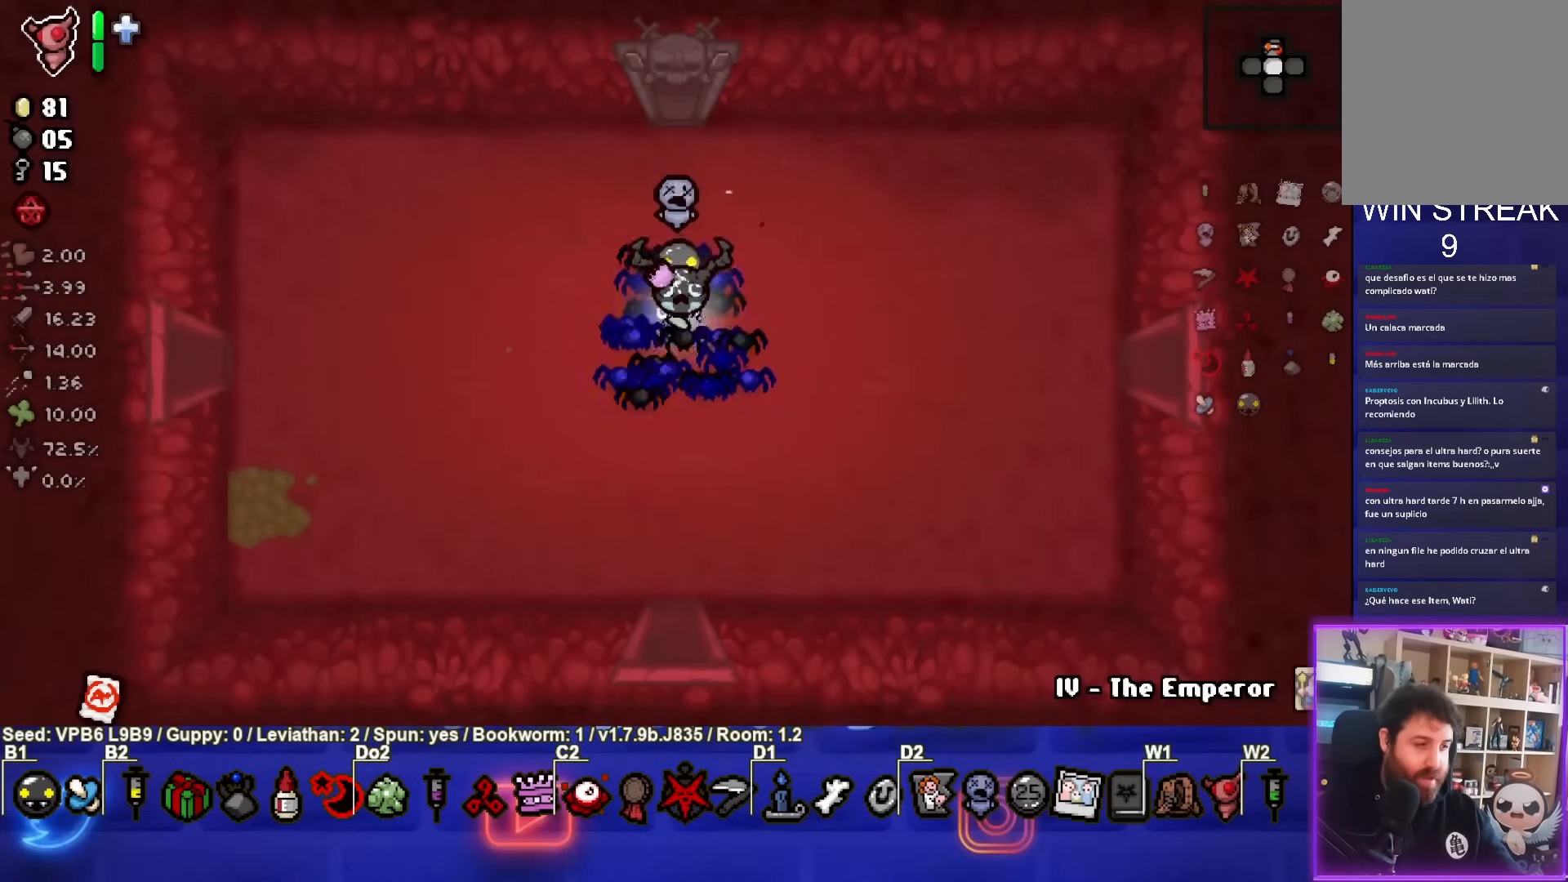
{"buttons": [], "left_stick": "center", "events": [[150, "left_stick", "center"]]}
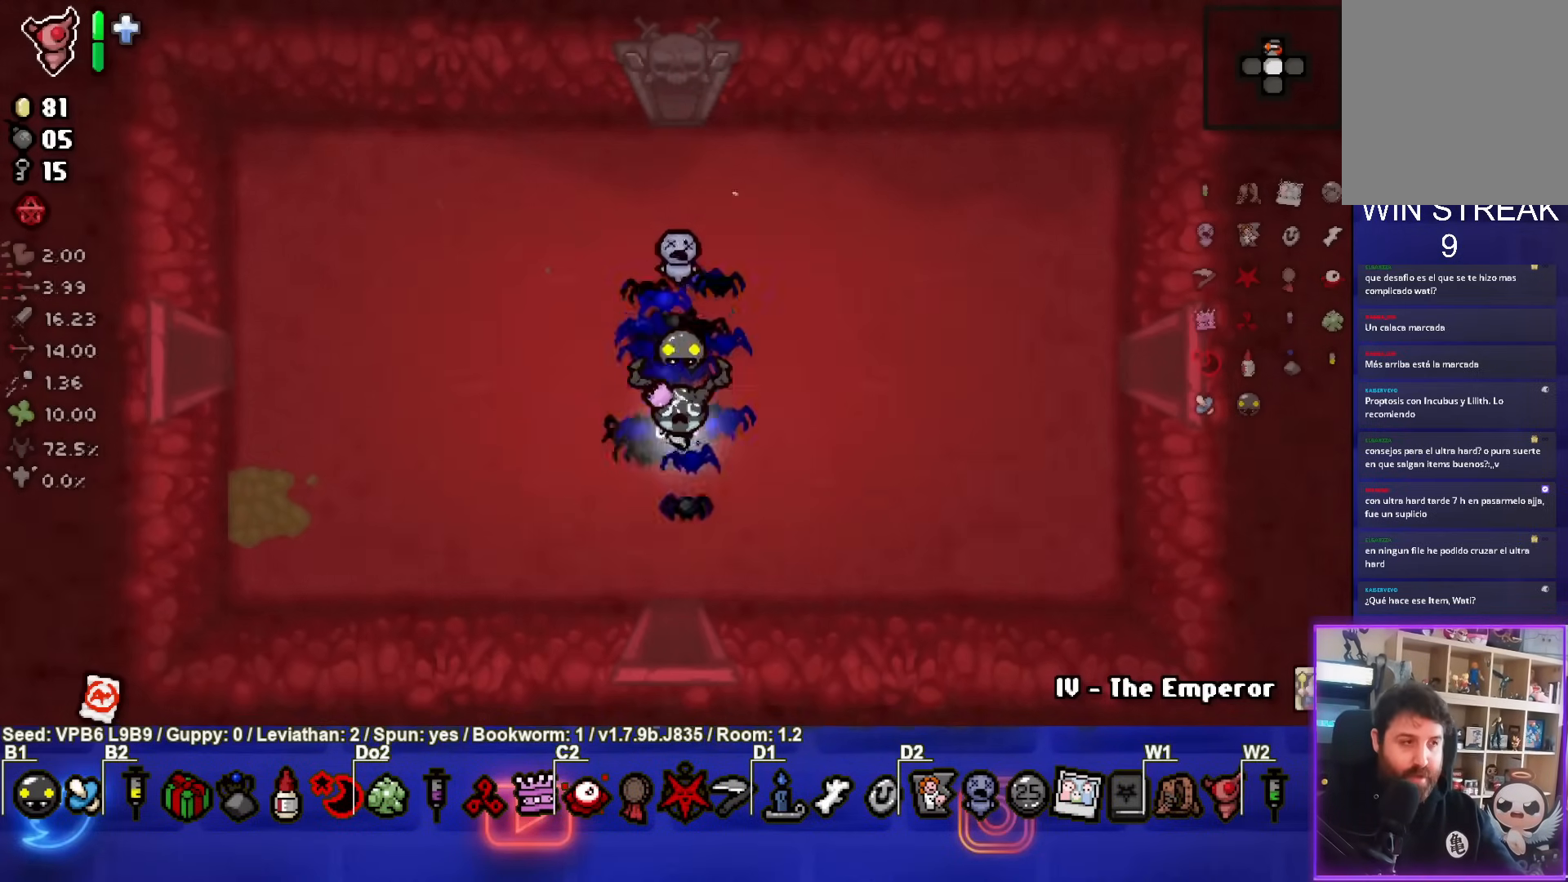
{"buttons": [], "left_stick": "down", "events": [[67, "left_stick", "down"]]}
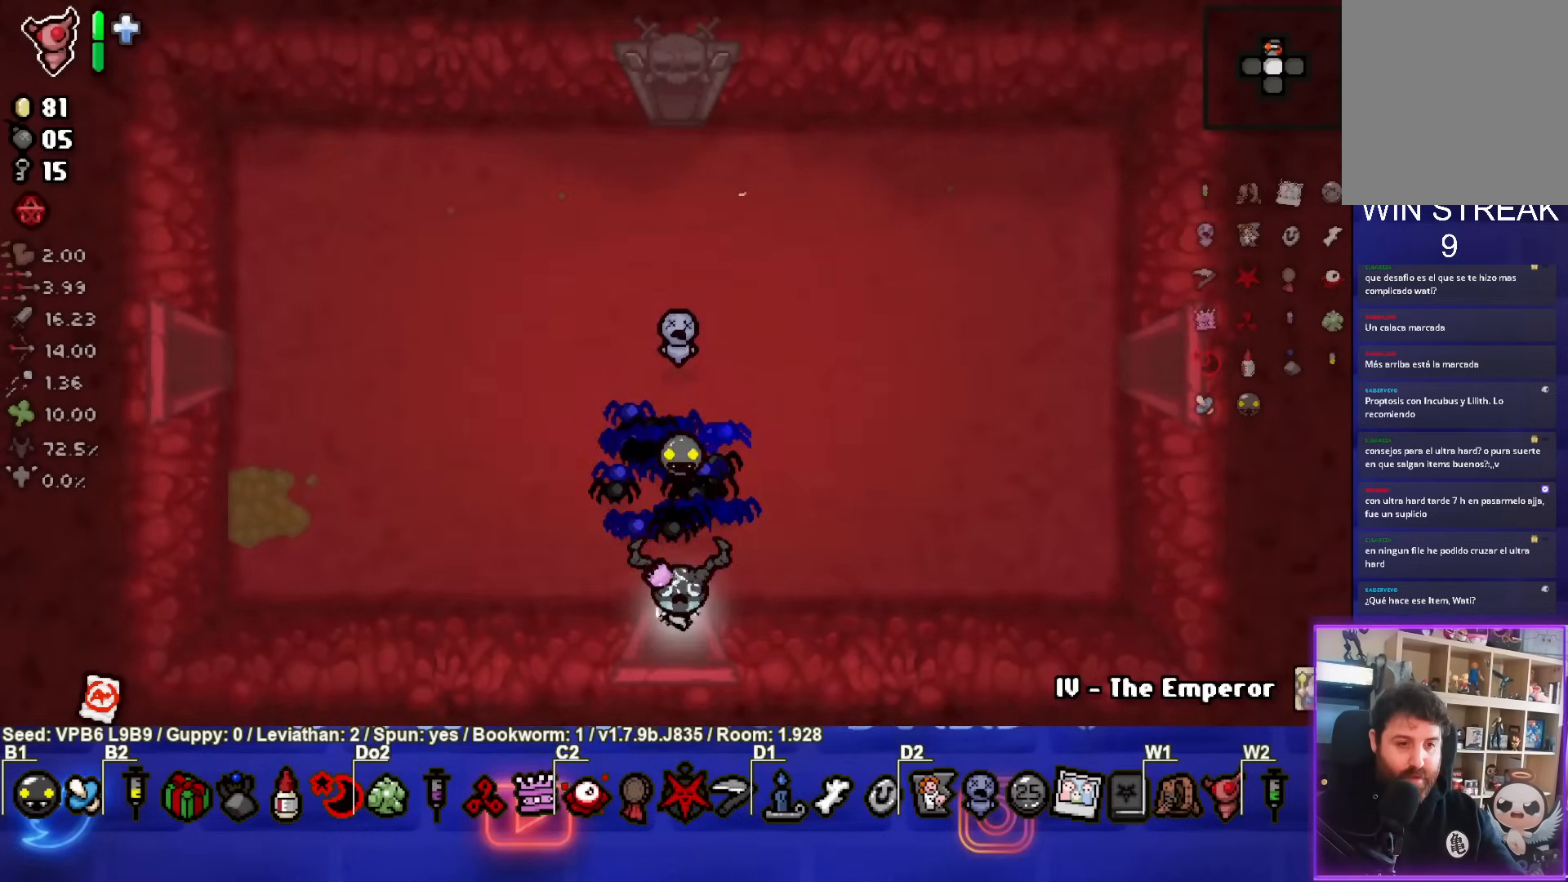
{"buttons": [], "left_stick": "center", "events": [[233, "left_stick", "center"]]}
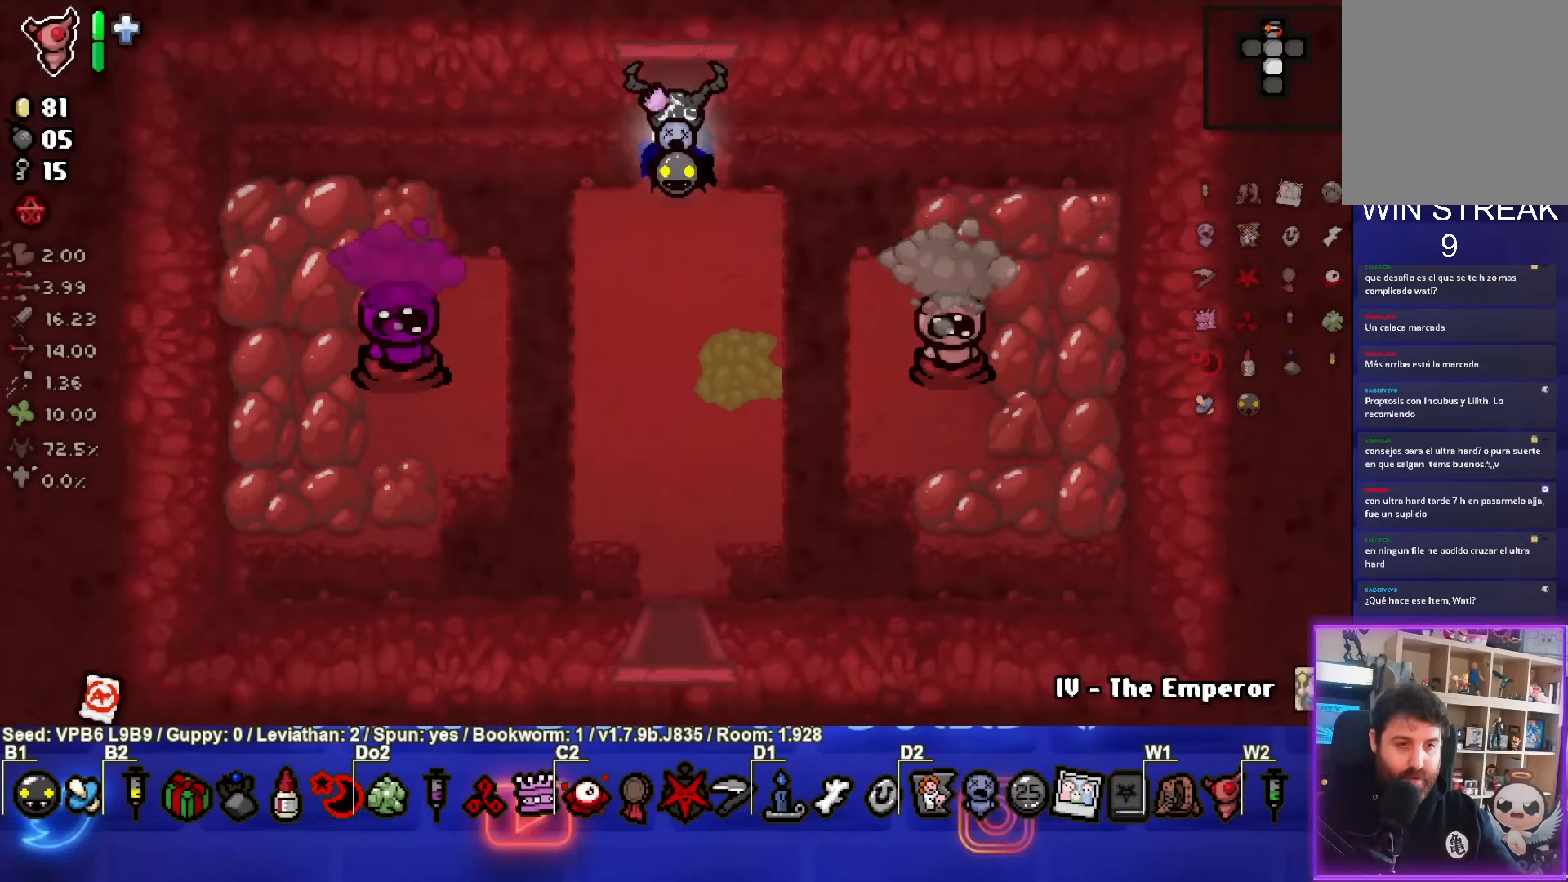
{"buttons": ["SQUARE"], "left_stick": "center", "events": [[17, "left_stick", "down"], [267, "SQUARE", "down"], [367, "left_stick", "center"]]}
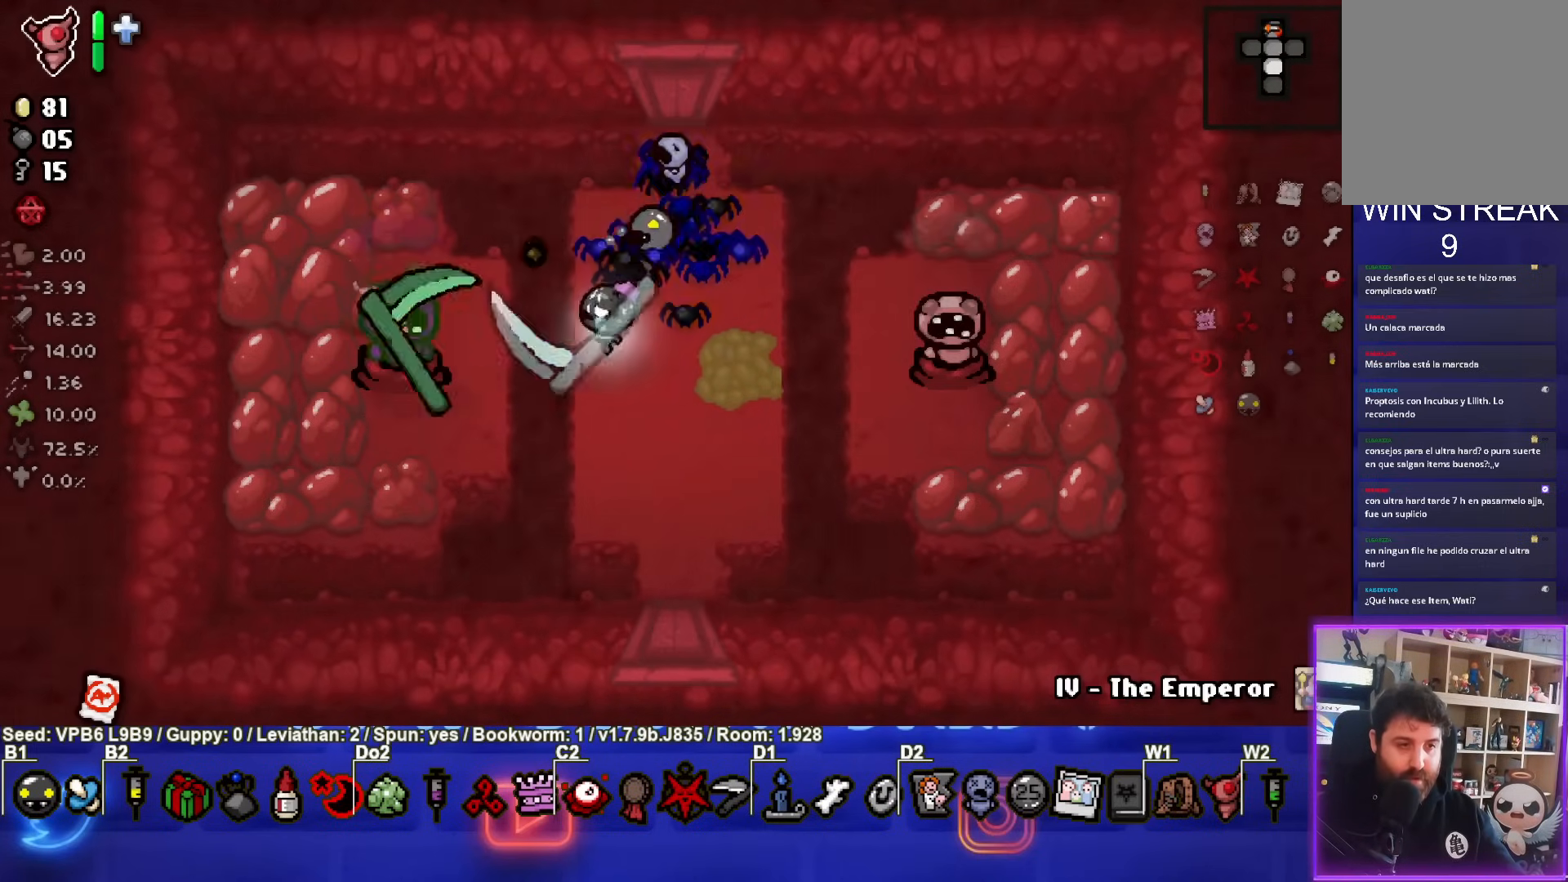
{"buttons": ["CIRCLE"], "left_stick": "down-left", "events": [[133, "left_stick", "right"], [150, "SQUARE", "up"], [233, "CIRCLE", "down"], [483, "left_stick", "down-left"]]}
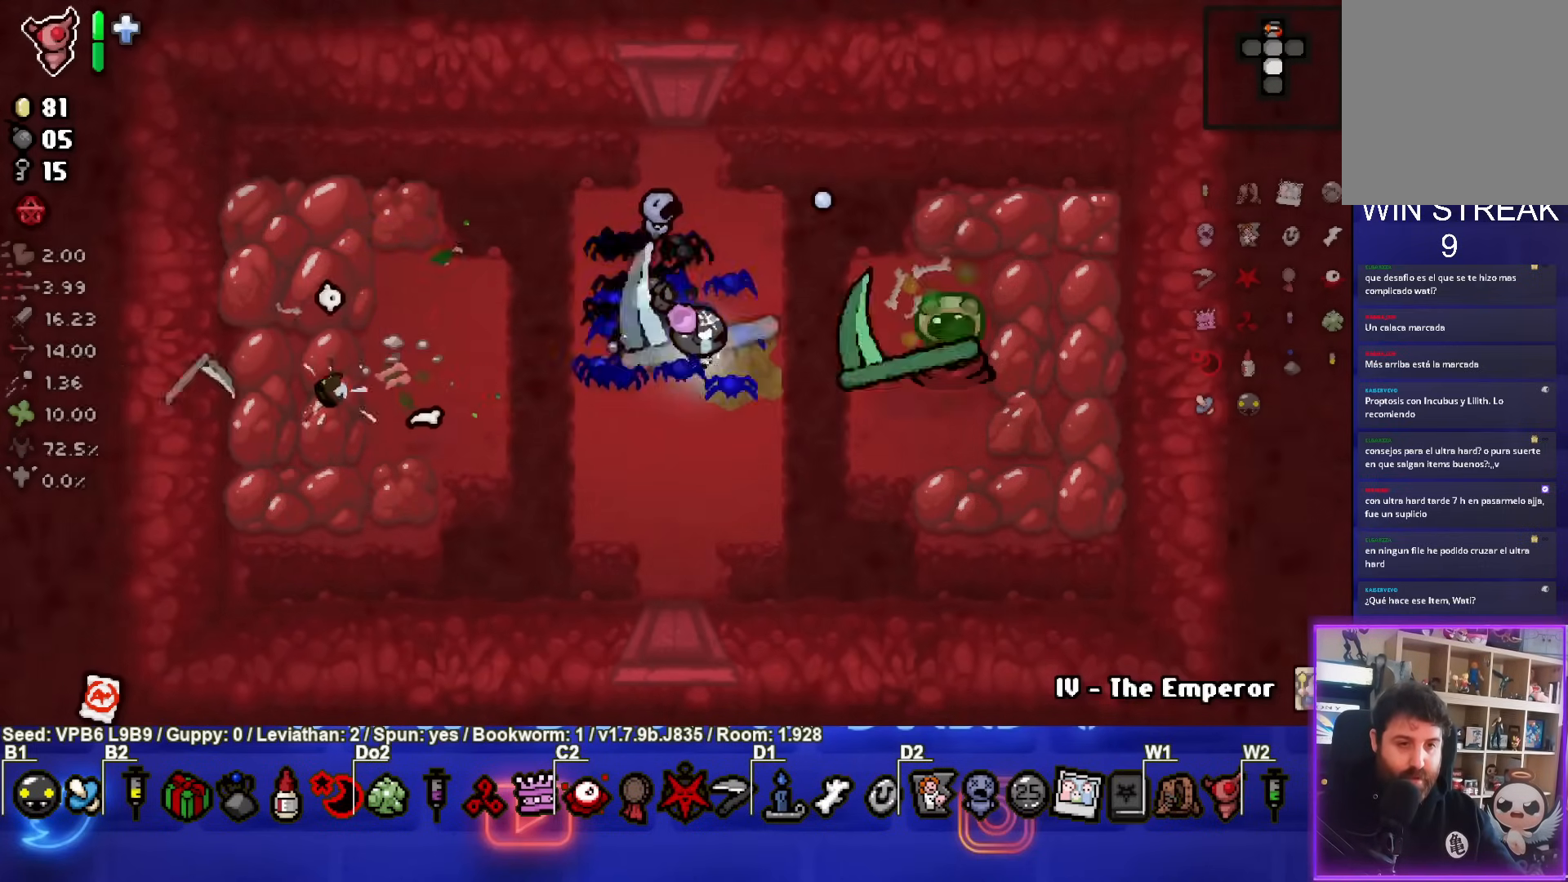
{"buttons": [], "left_stick": "right", "events": [[150, "left_stick", "down"], [267, "CIRCLE", "up"], [283, "left_stick", "right"]]}
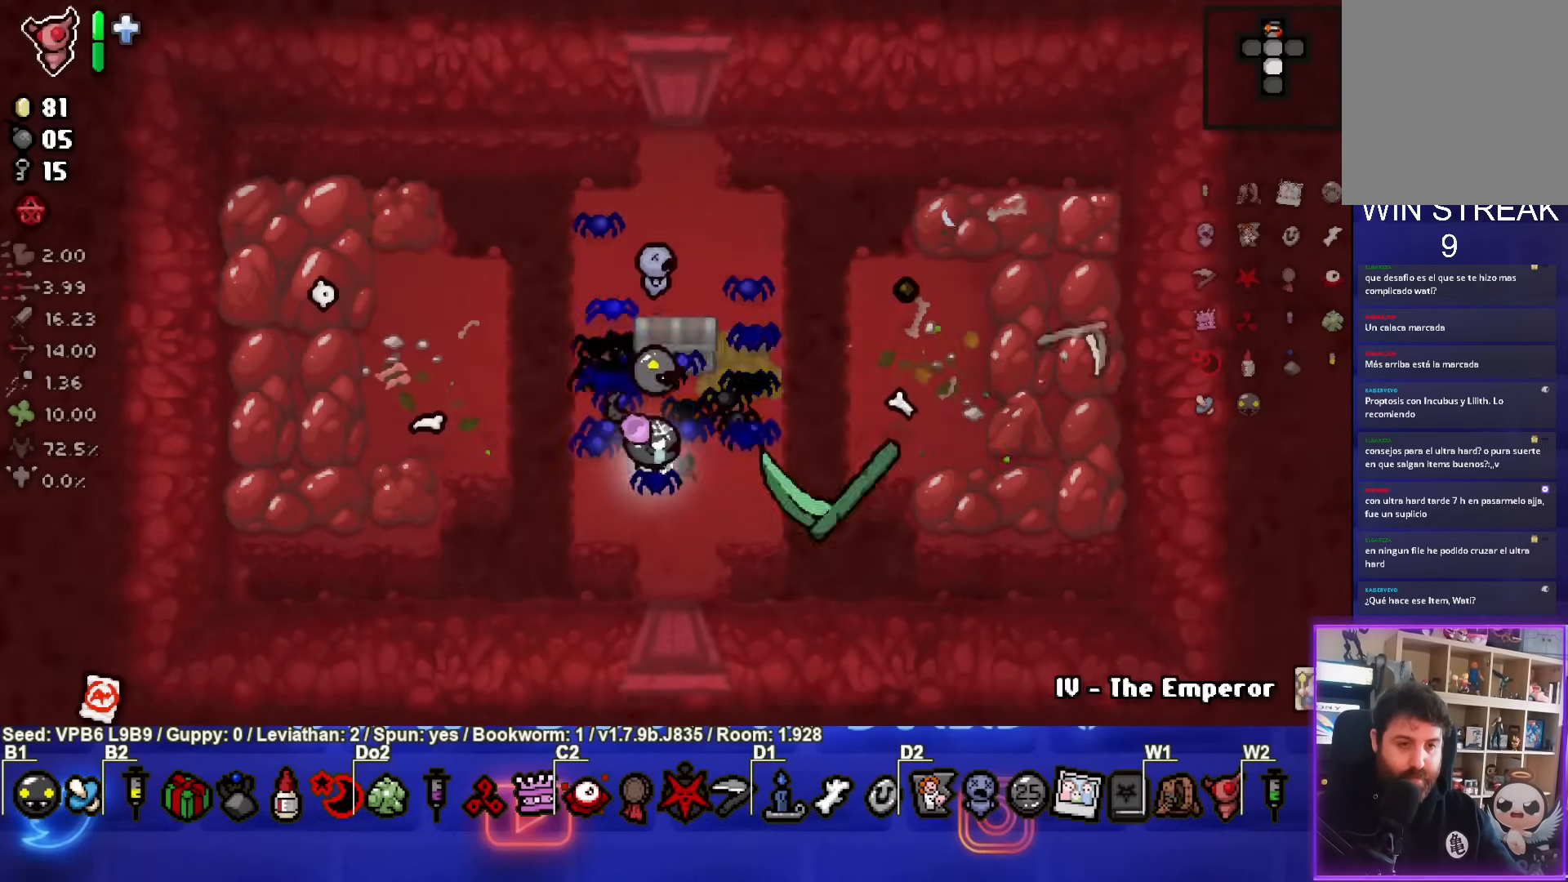
{"buttons": [], "left_stick": "up", "events": [[117, "left_stick", "center"], [433, "left_stick", "up"]]}
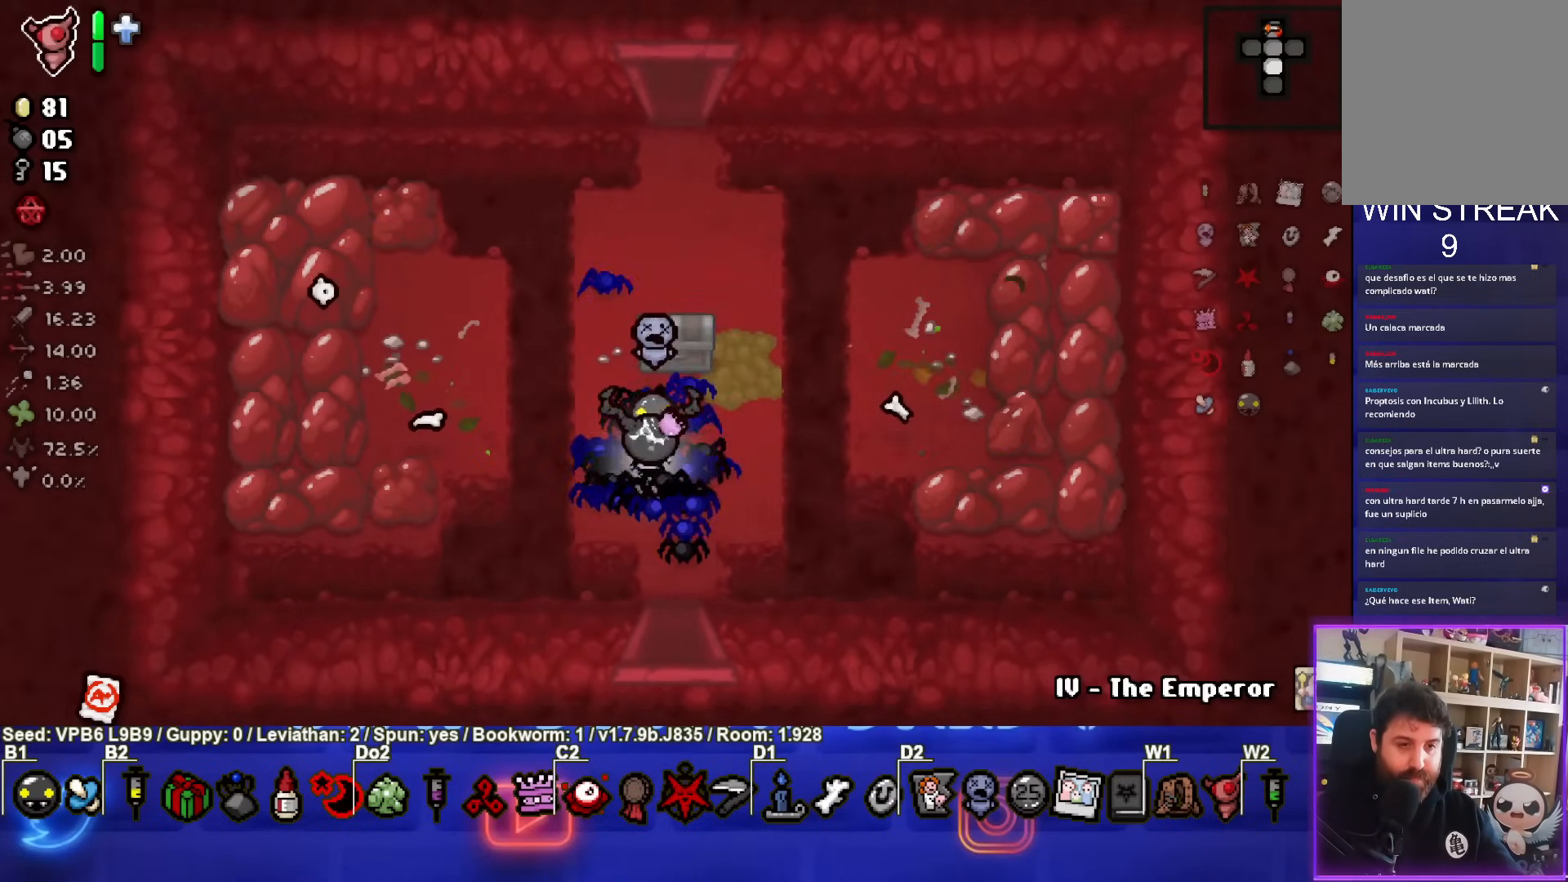
{"buttons": [], "left_stick": "up-left", "events": [[33, "left_stick", "center"], [300, "left_stick", "up-right"], [500, "left_stick", "up-left"]]}
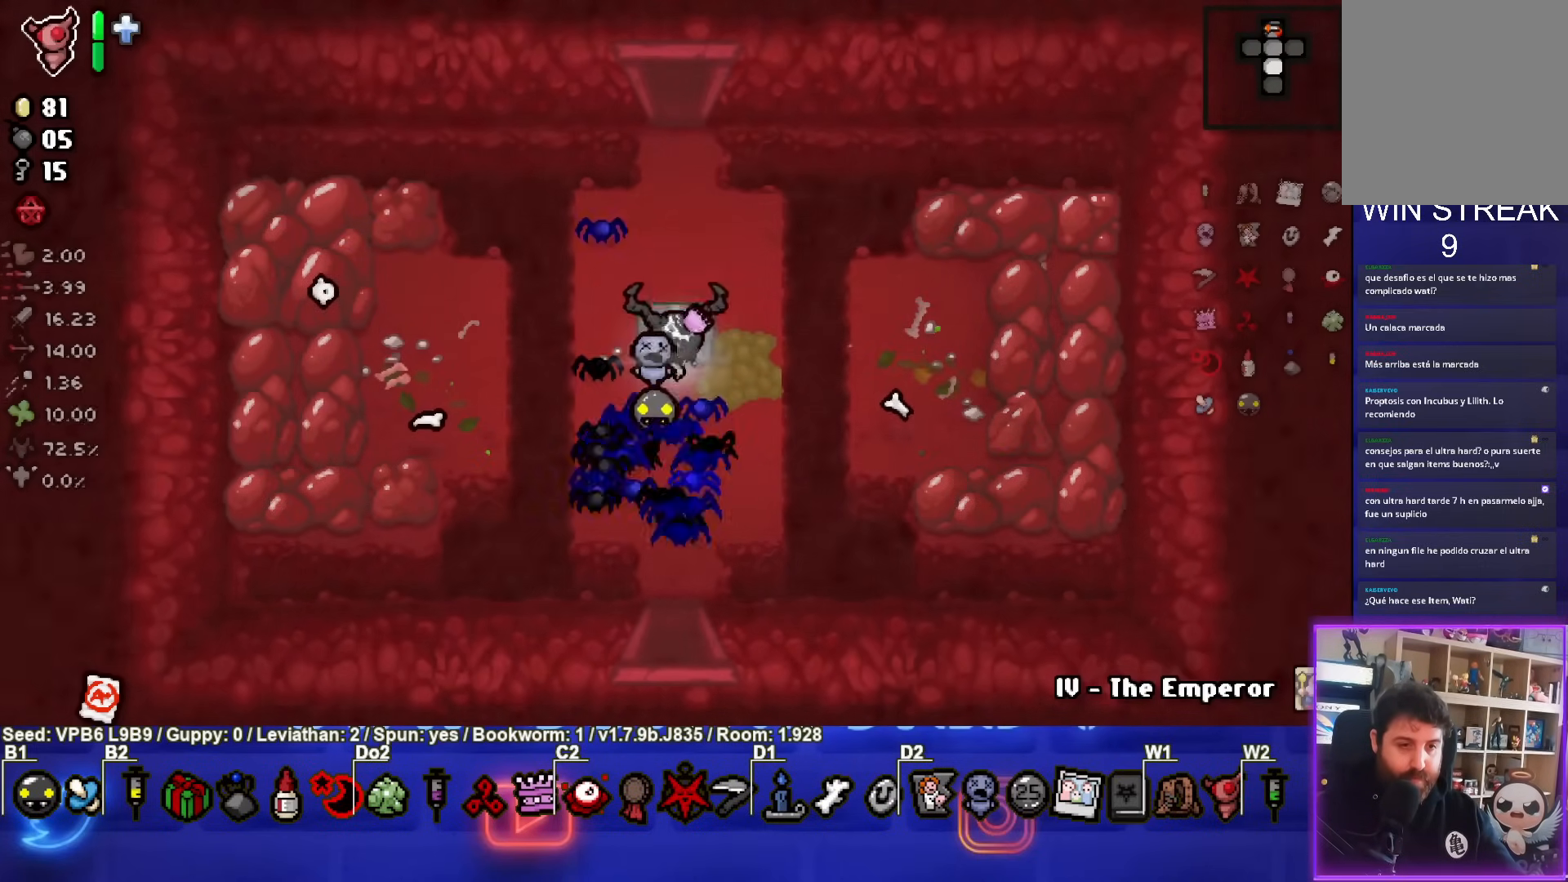
{"buttons": [], "left_stick": "center", "events": [[50, "left_stick", "left"], [217, "left_stick", "center"]]}
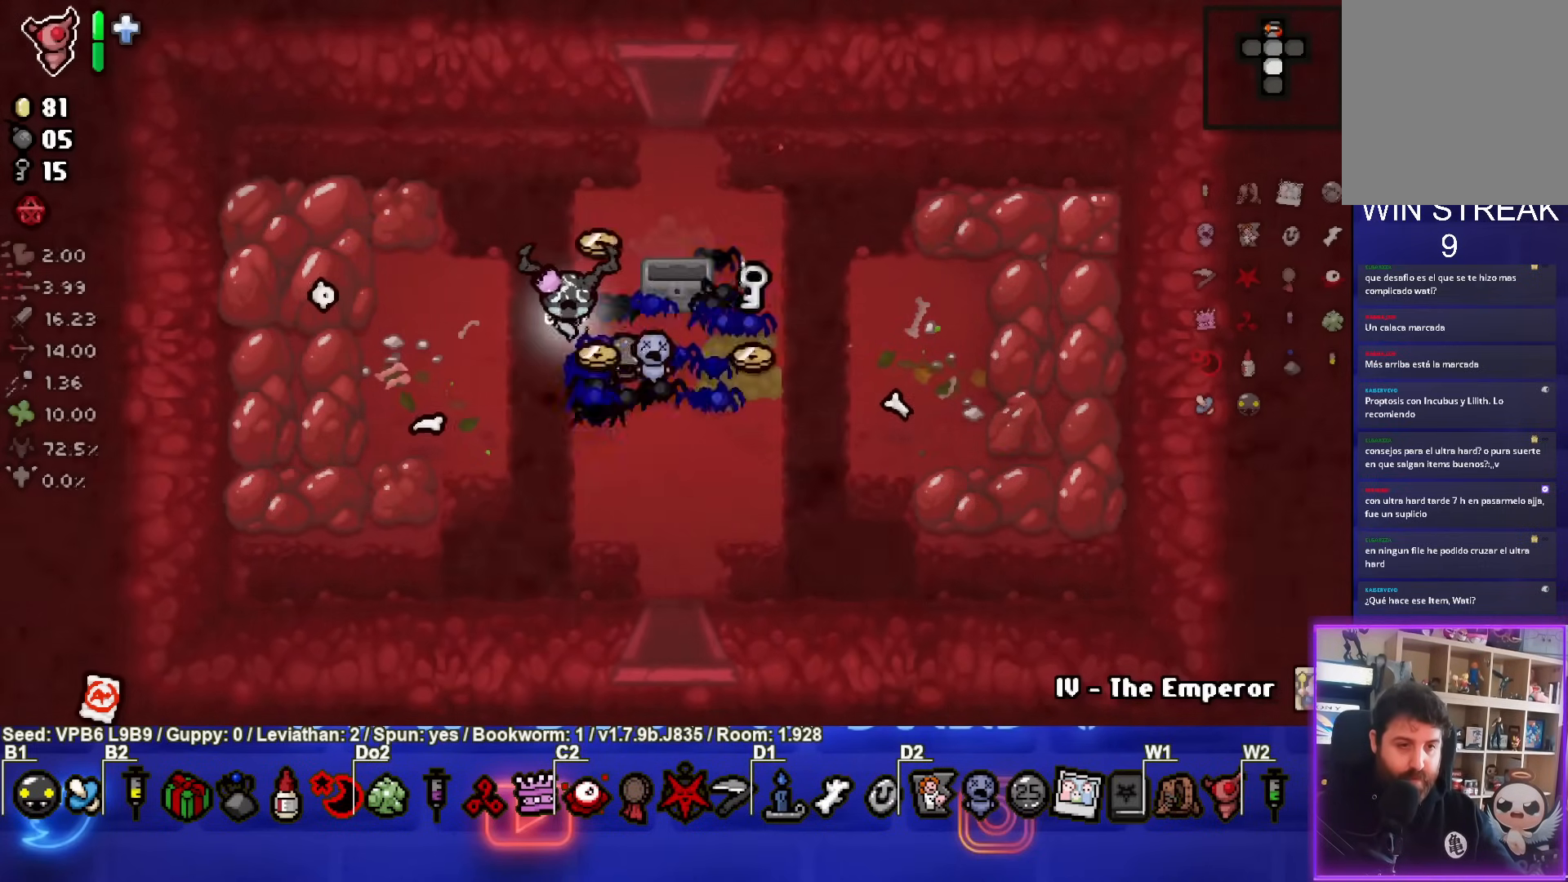
{"buttons": [], "left_stick": "down", "events": [[133, "left_stick", "up-right"], [317, "left_stick", "down"]]}
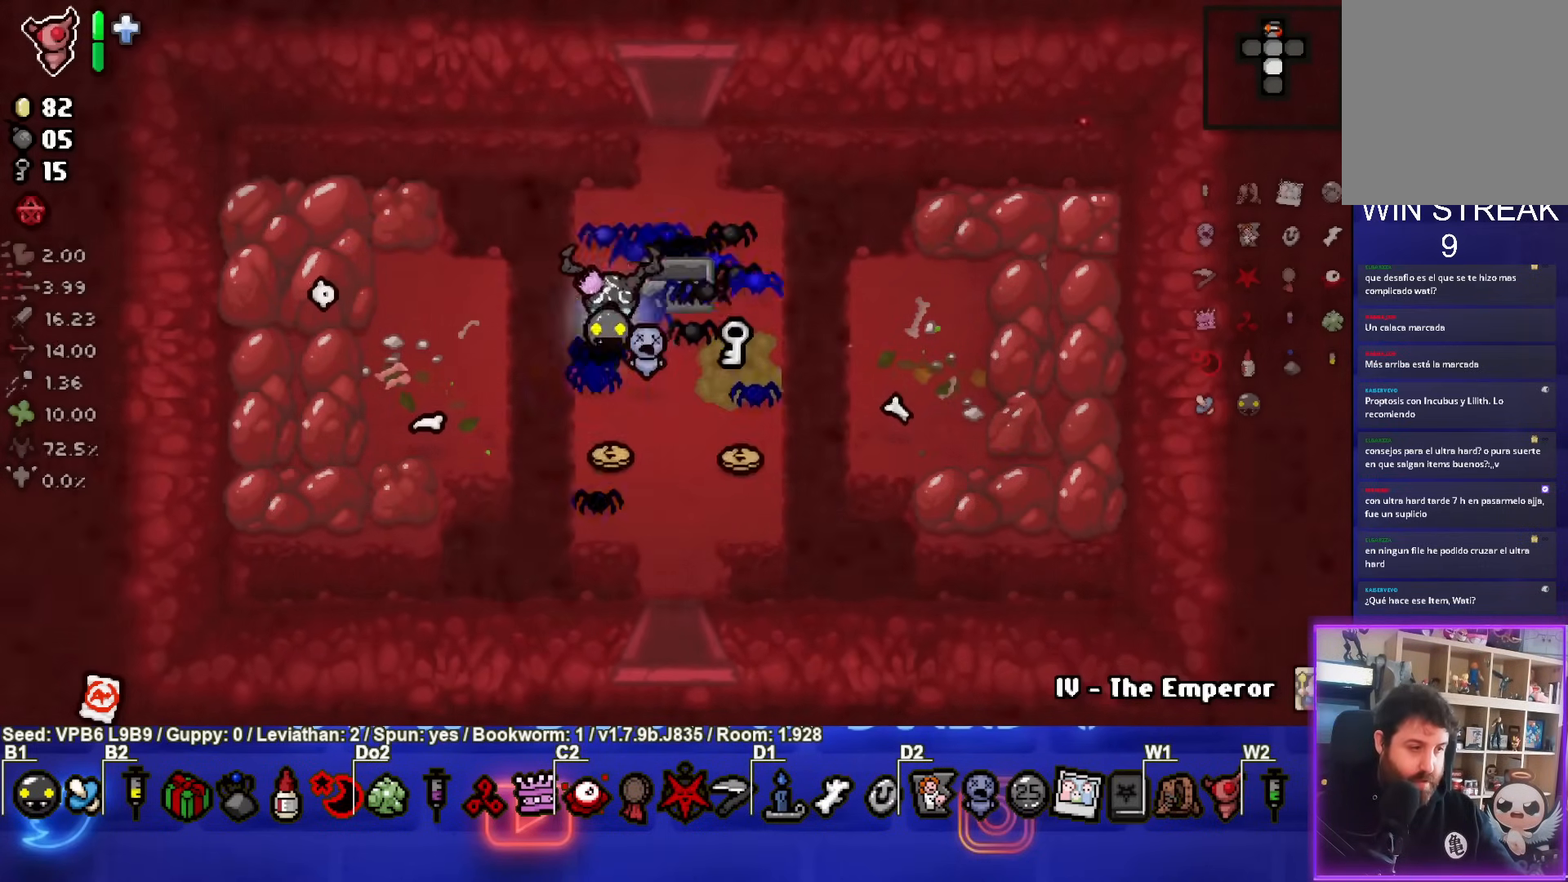
{"buttons": [], "left_stick": "up", "events": [[183, "left_stick", "right"], [467, "left_stick", "up"]]}
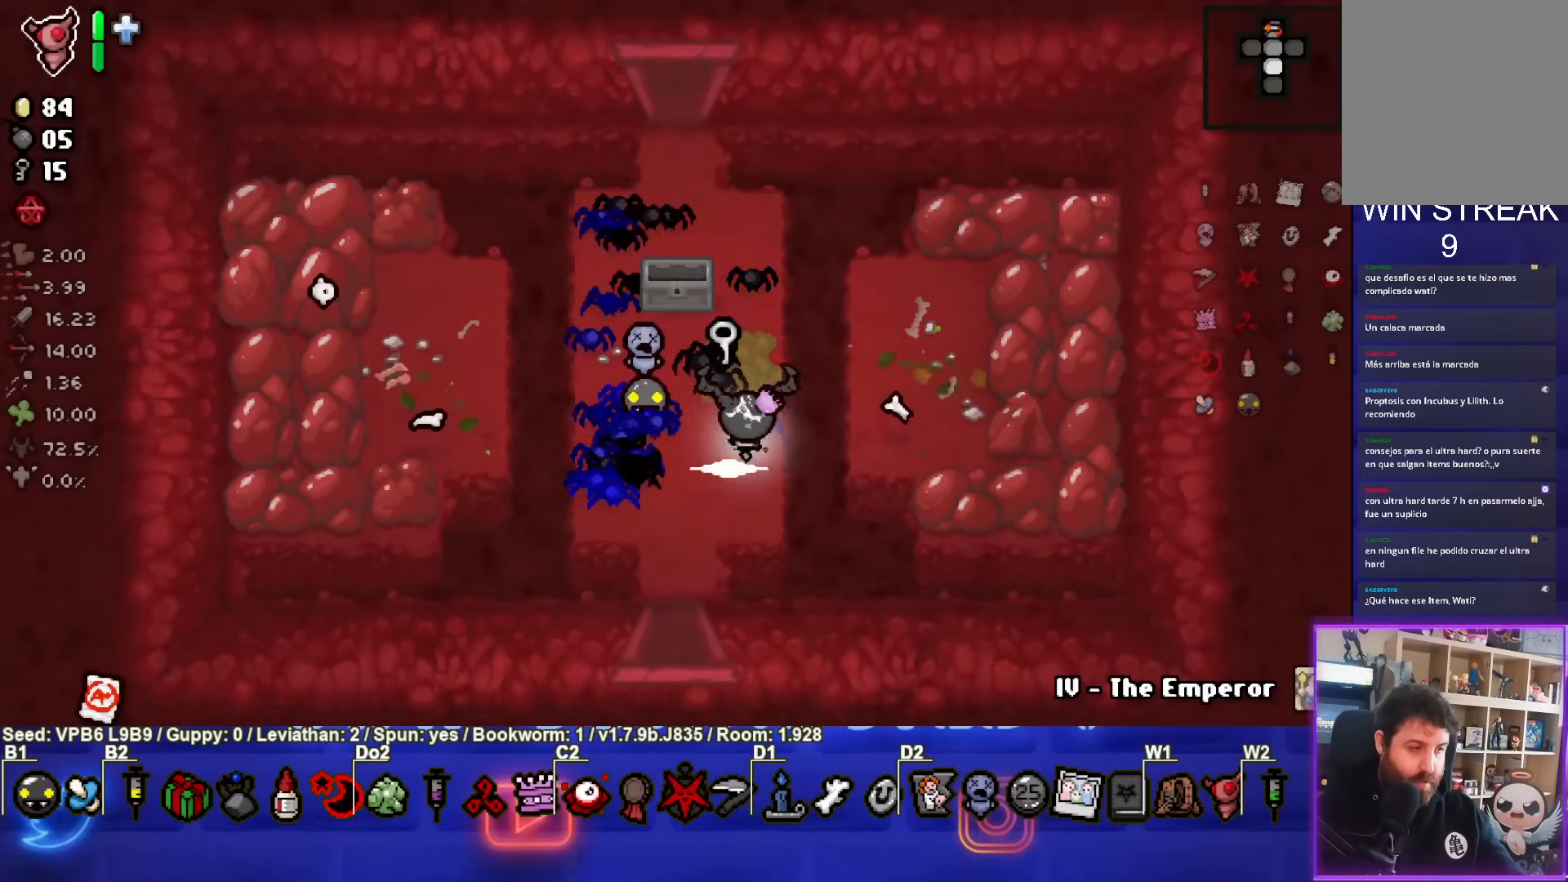
{"buttons": [], "left_stick": "center", "events": [[200, "left_stick", "center"], [283, "left_stick", "down"], [467, "left_stick", "center"]]}
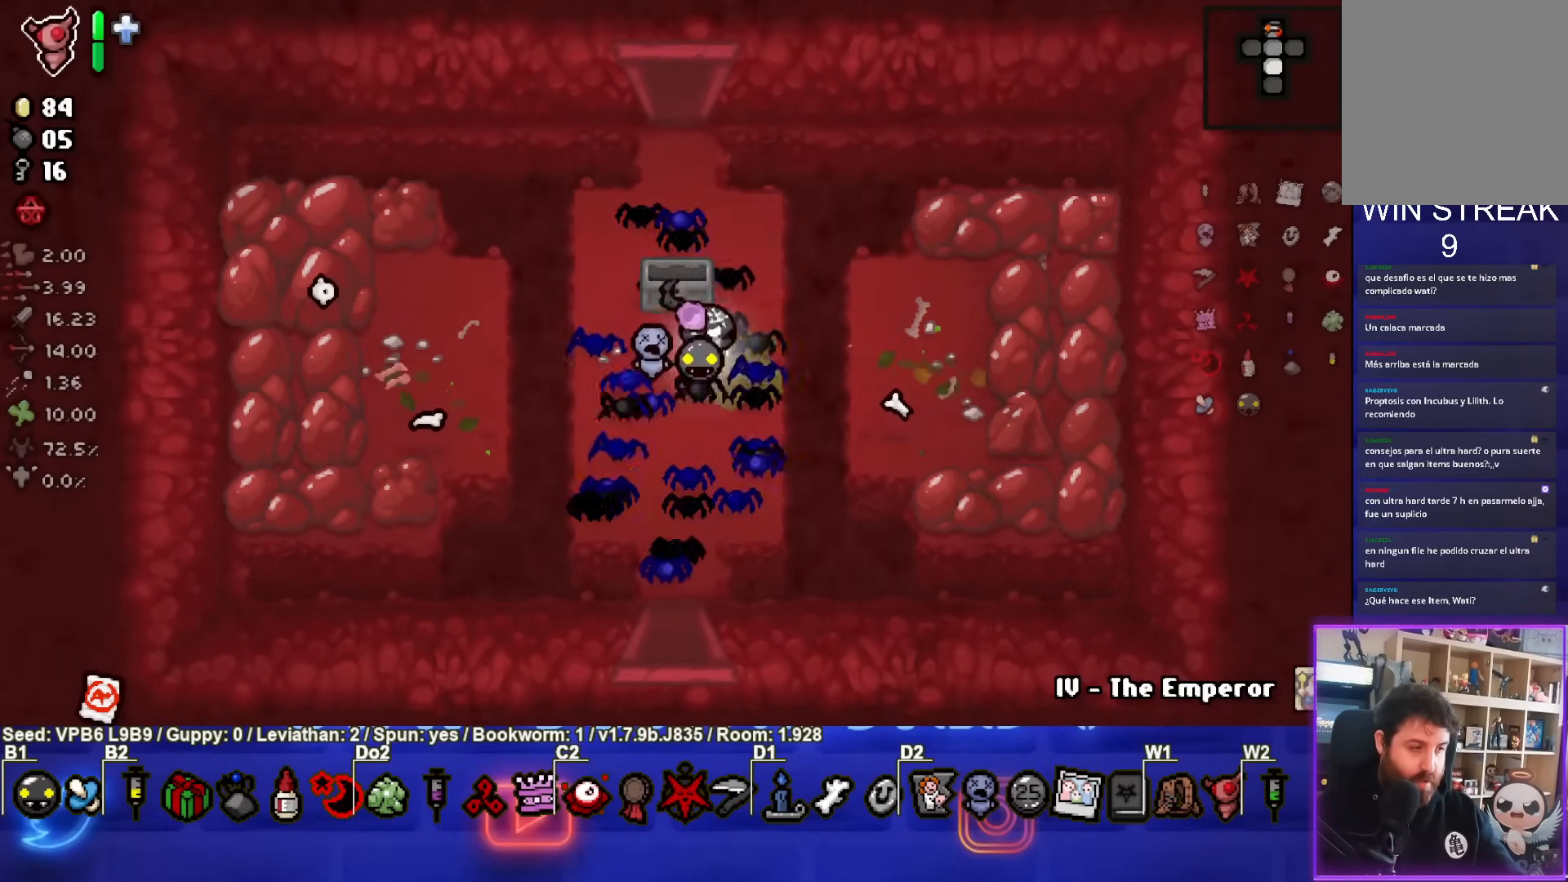
{"buttons": [], "left_stick": "down-left", "events": [[117, "left_stick", "down-right"], [283, "left_stick", "center"], [383, "left_stick", "down-left"]]}
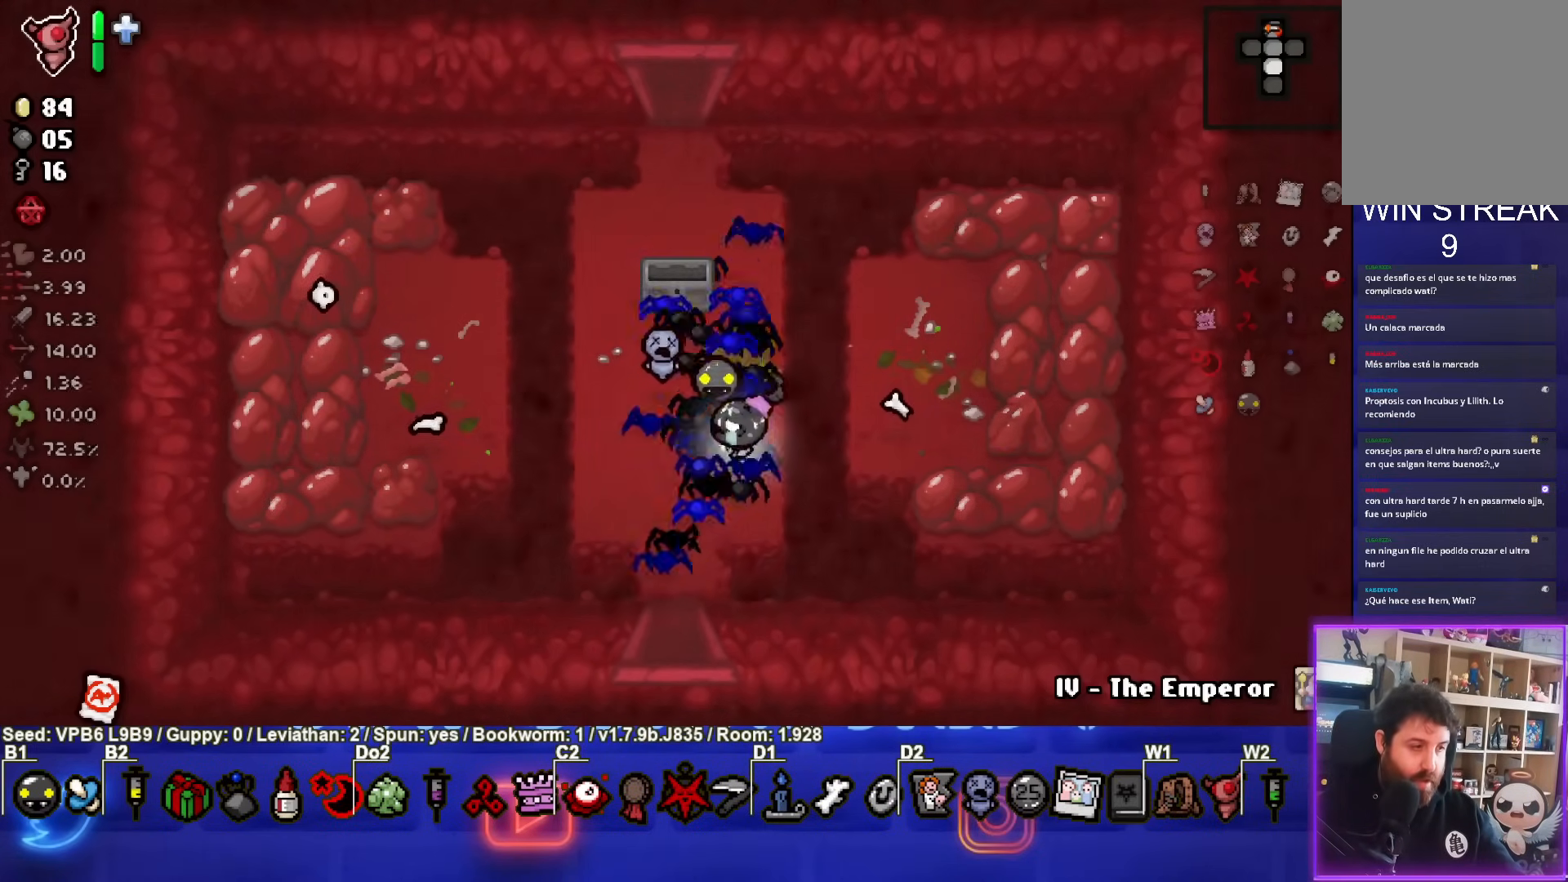
{"buttons": [], "left_stick": "down", "events": [[33, "left_stick", "center"], [317, "left_stick", "down"]]}
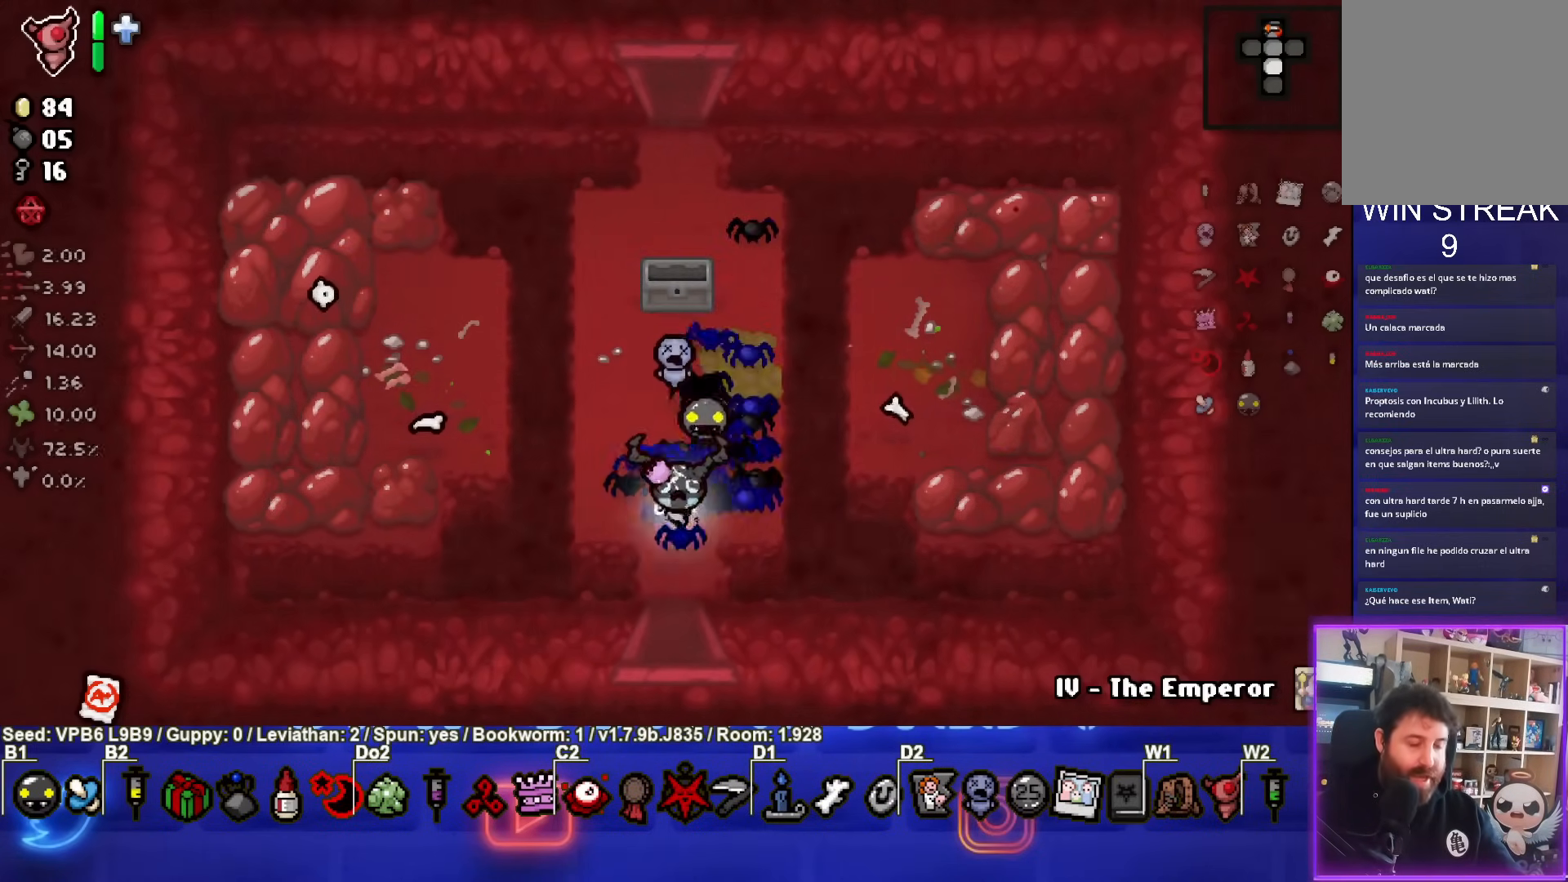
{"buttons": [], "left_stick": "center", "events": [[367, "left_stick", "center"]]}
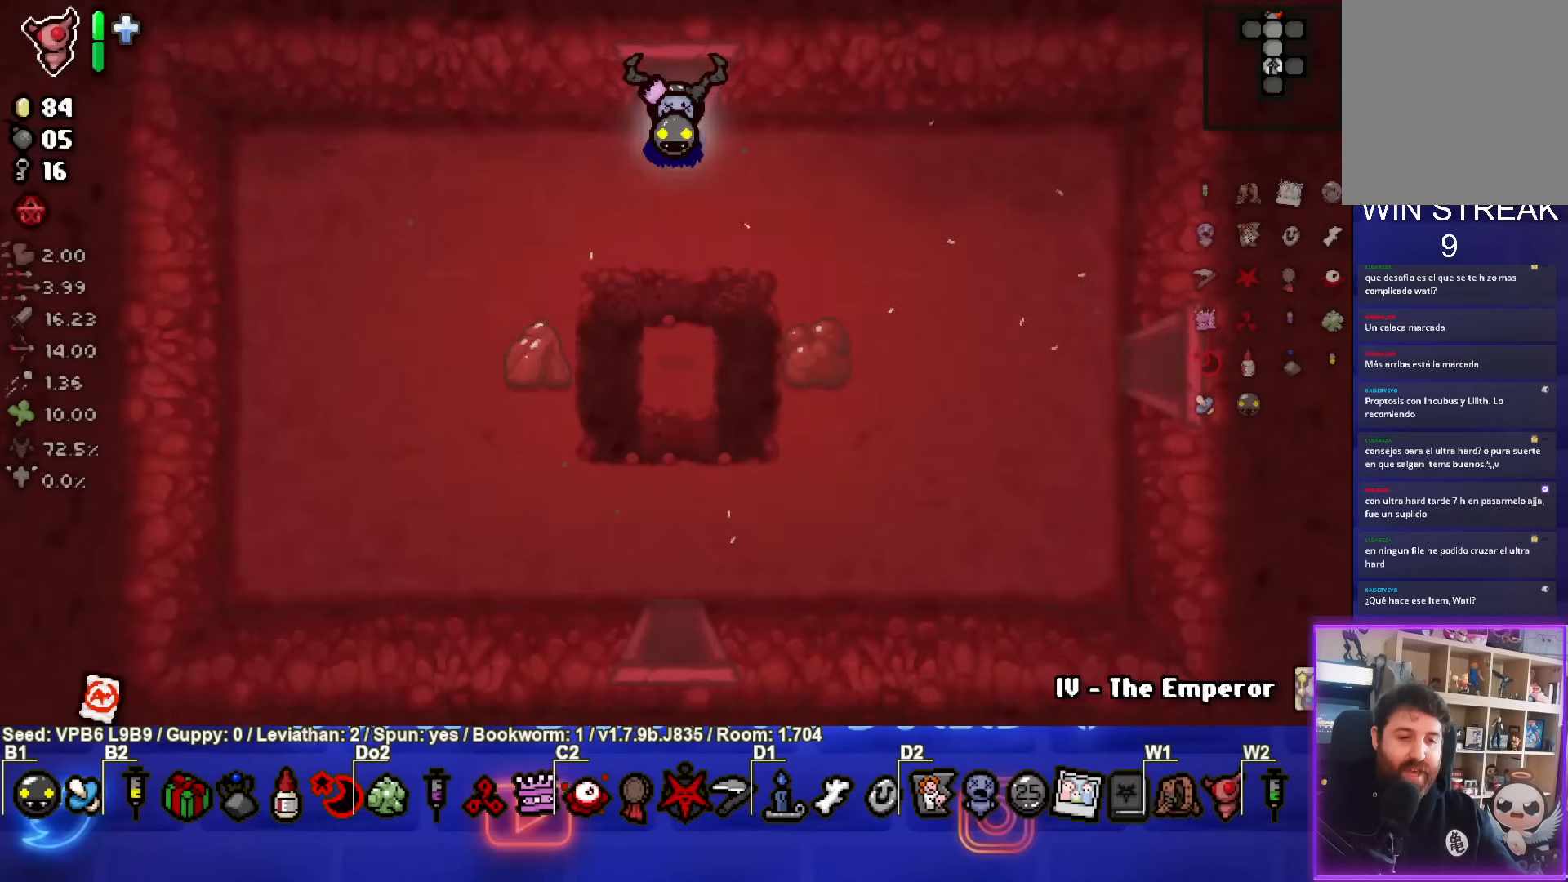
{"buttons": [], "left_stick": "down", "events": [[233, "CROSS", "down"], [333, "left_stick", "down"], [467, "CROSS", "up"]]}
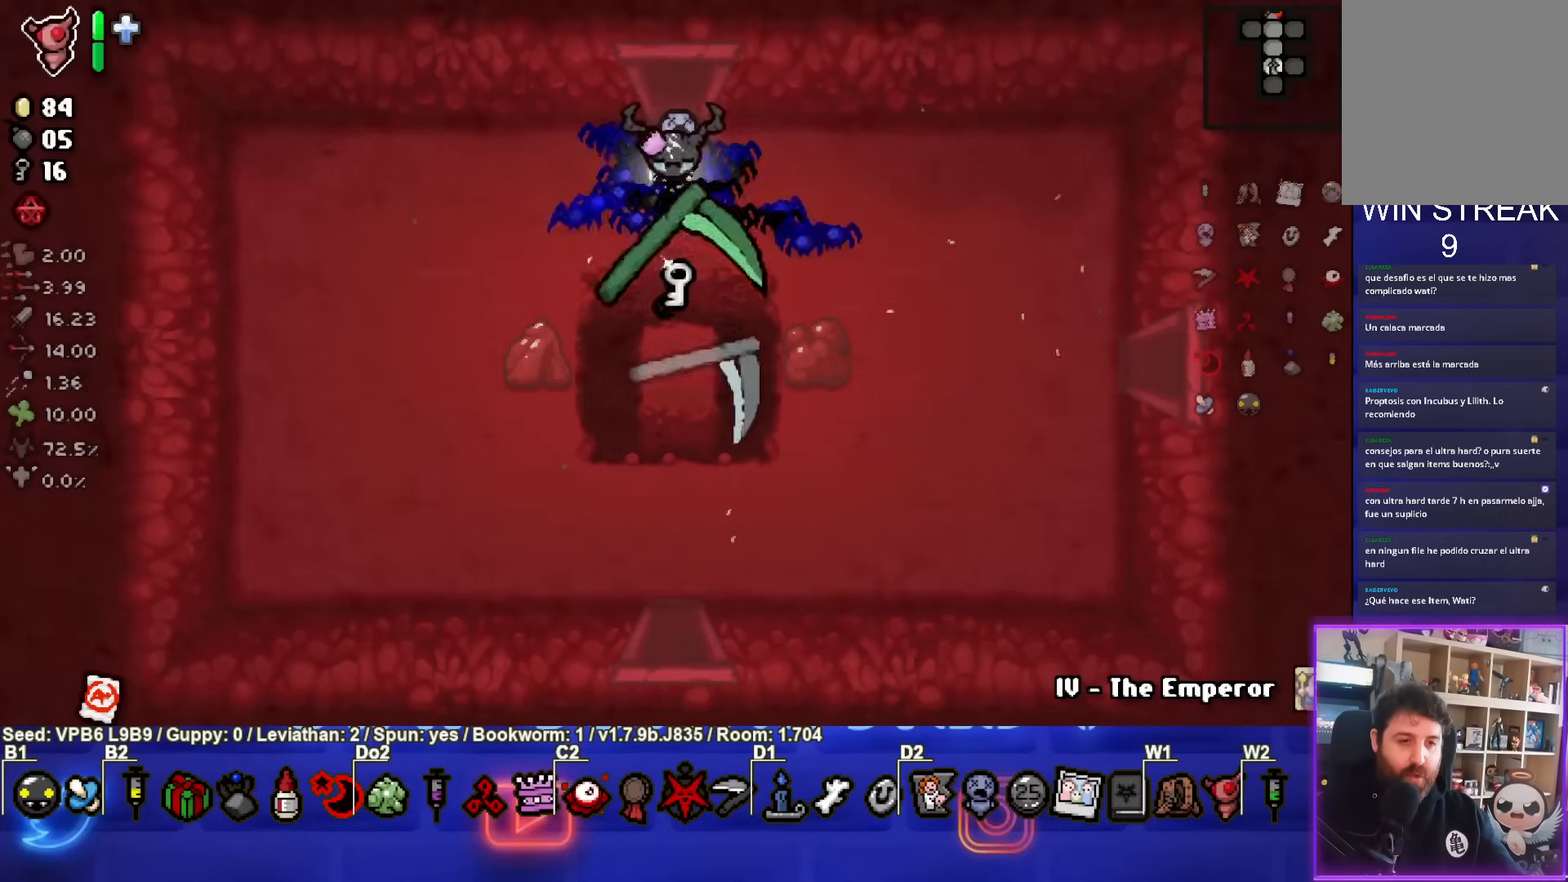
{"buttons": [], "left_stick": "down", "events": []}
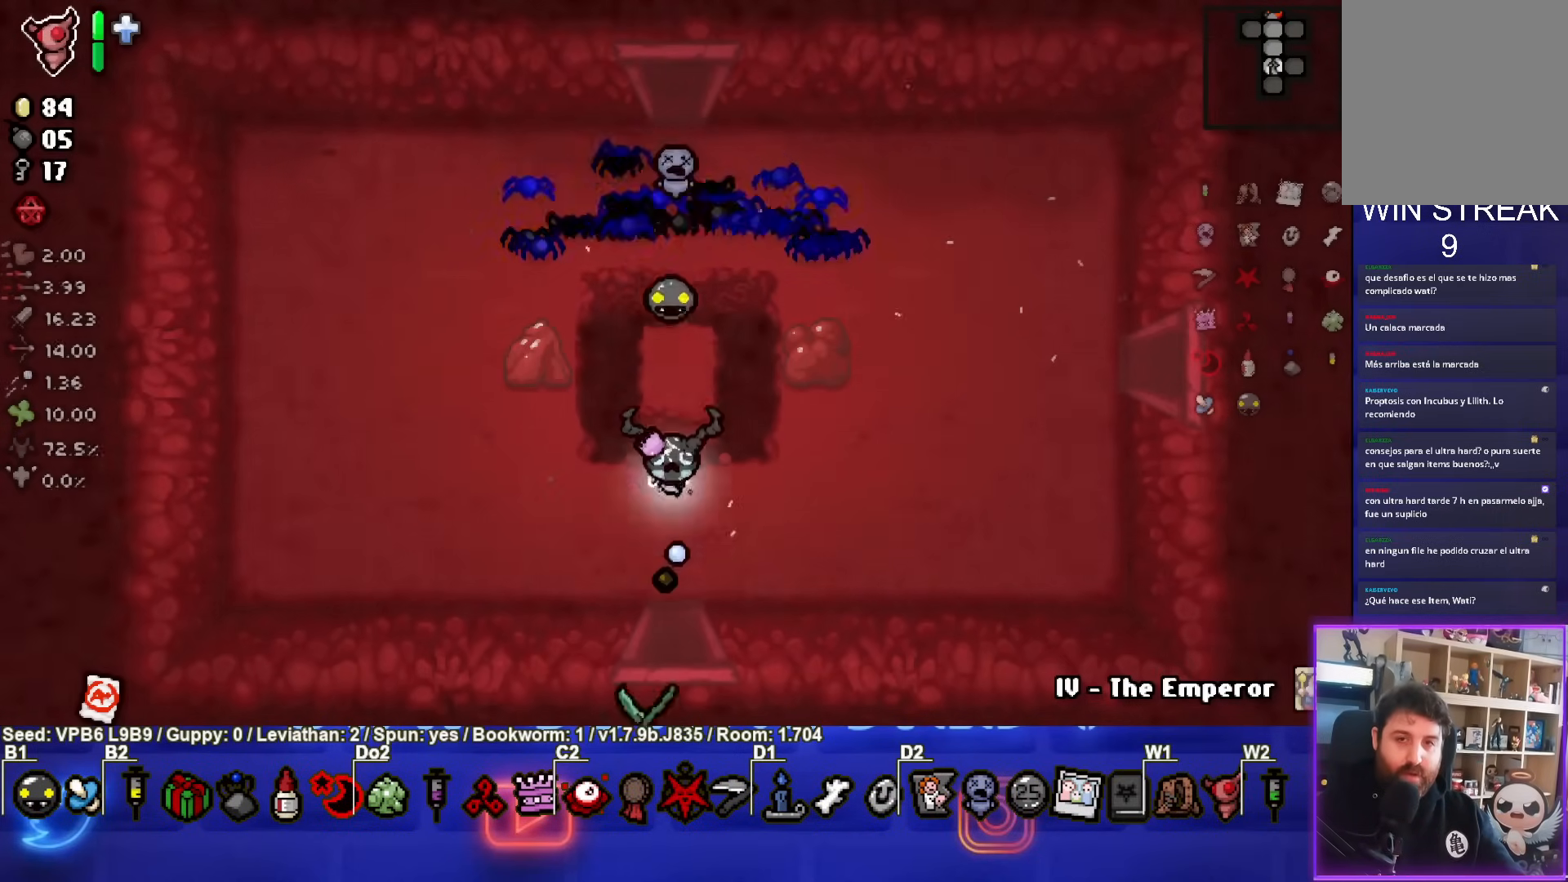
{"buttons": [], "left_stick": "center", "events": [[367, "left_stick", "center"]]}
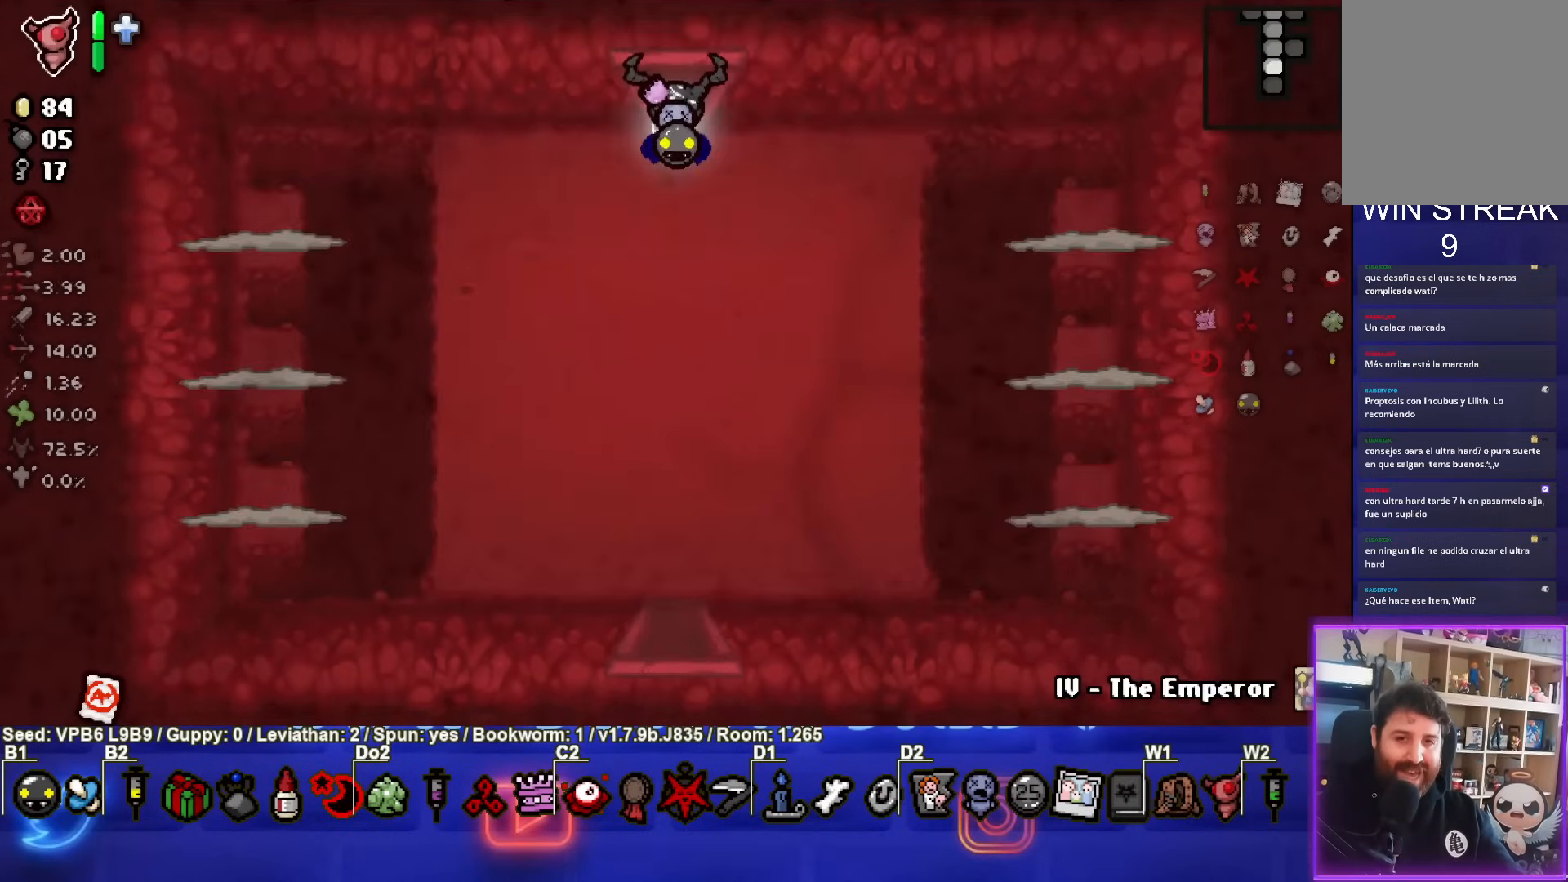
{"buttons": ["SQUARE"], "left_stick": "down-left", "events": [[283, "left_stick", "down-left"], [383, "SQUARE", "down"]]}
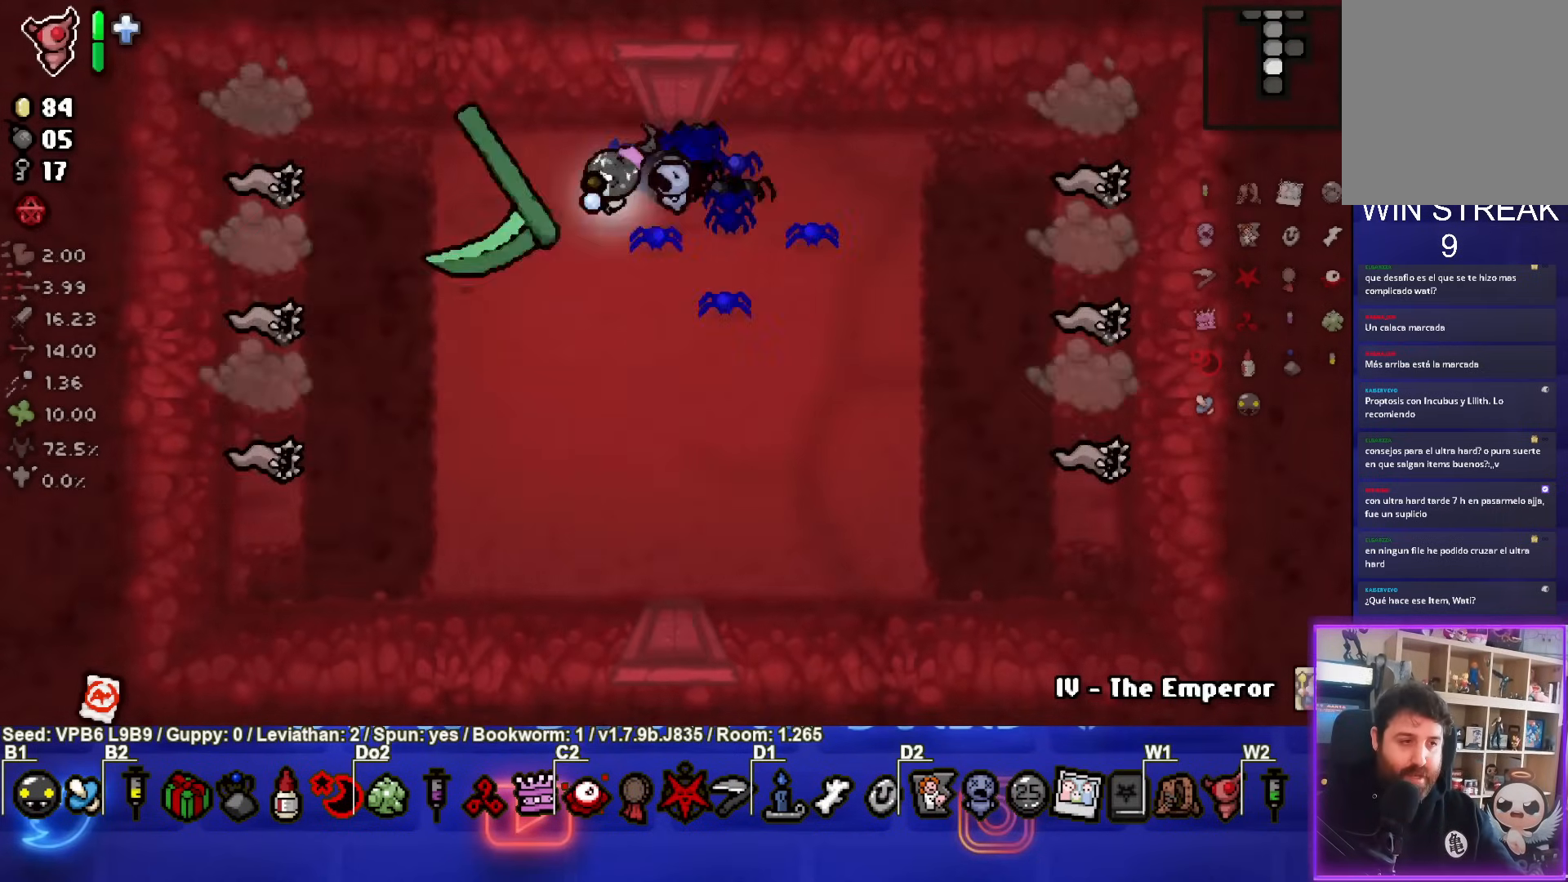
{"buttons": ["SQUARE"], "left_stick": "center", "events": [[233, "left_stick", "down"], [500, "left_stick", "center"]]}